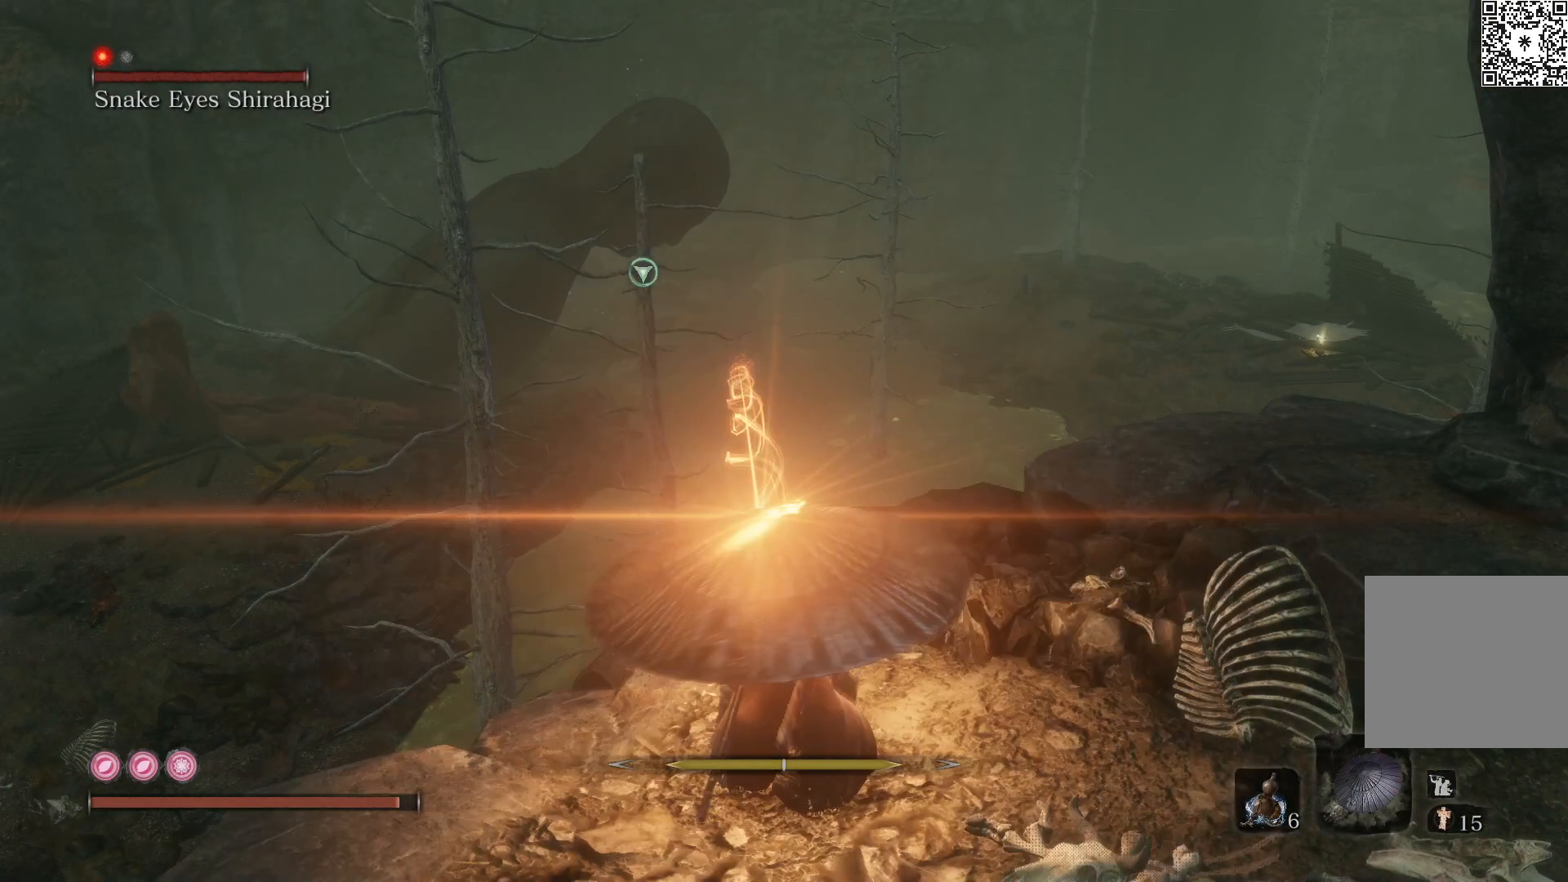
Gameplay with a controller (Xbox layout); each line is a JSON object with the inputs held at the frame after it. "events" lists button and stick changes between this image and that frame as [ms after this image, input, new state], when the widget could be followed in between.
{"buttons": ["R2"], "left_stick": "right", "right_stick": "center", "events": [[200, "left_stick", "right"]]}
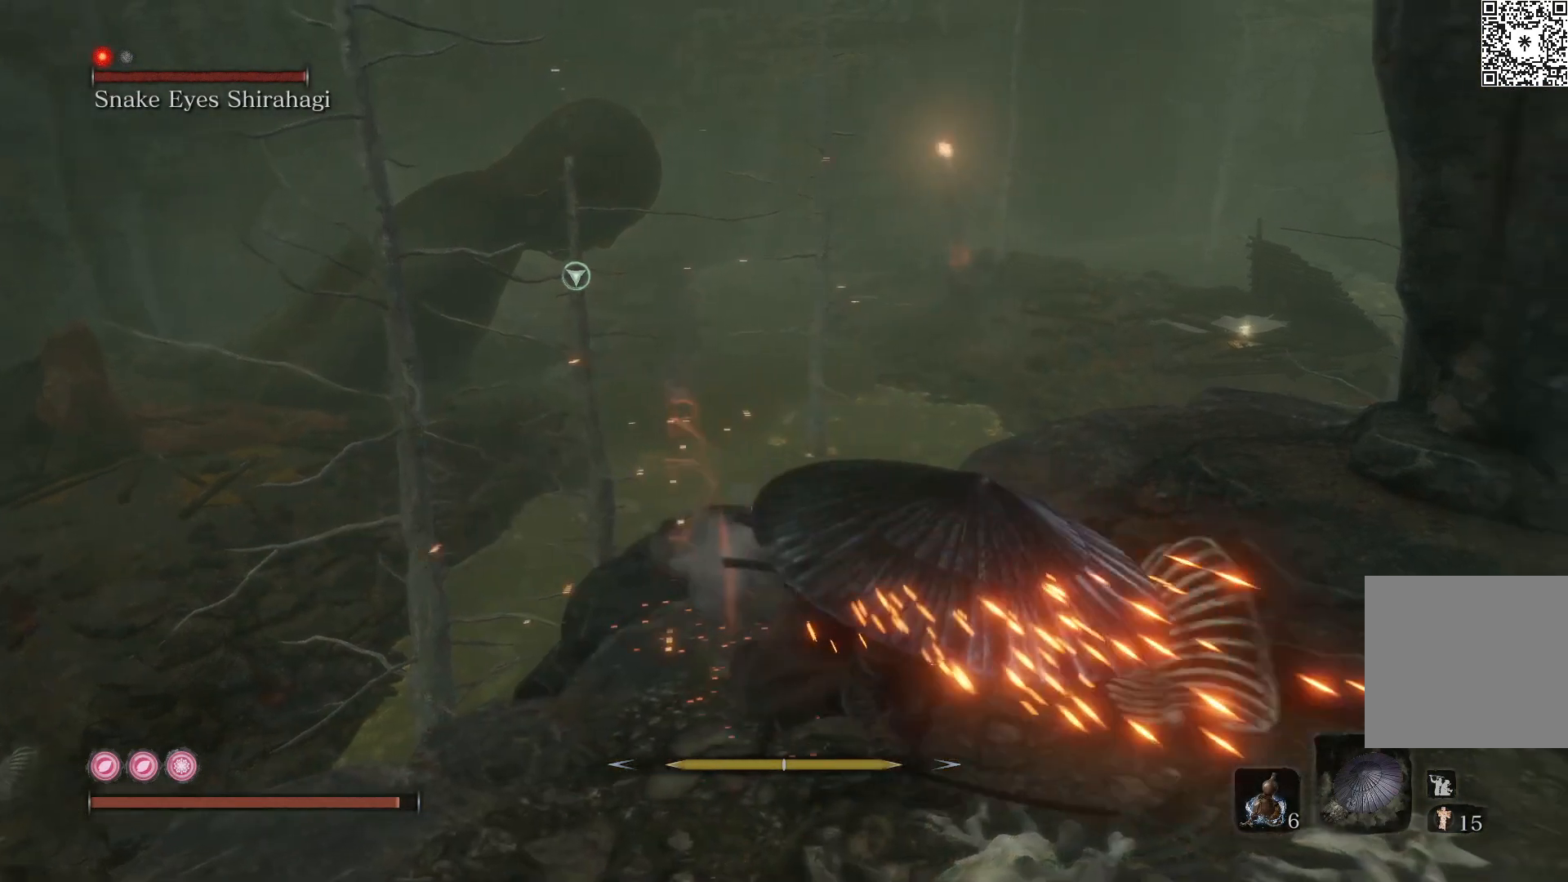
{"buttons": ["R2"], "left_stick": "up-right", "right_stick": "down-left", "events": [[217, "right_stick", "left"], [417, "left_stick", "up-right"], [467, "right_stick", "down-left"]]}
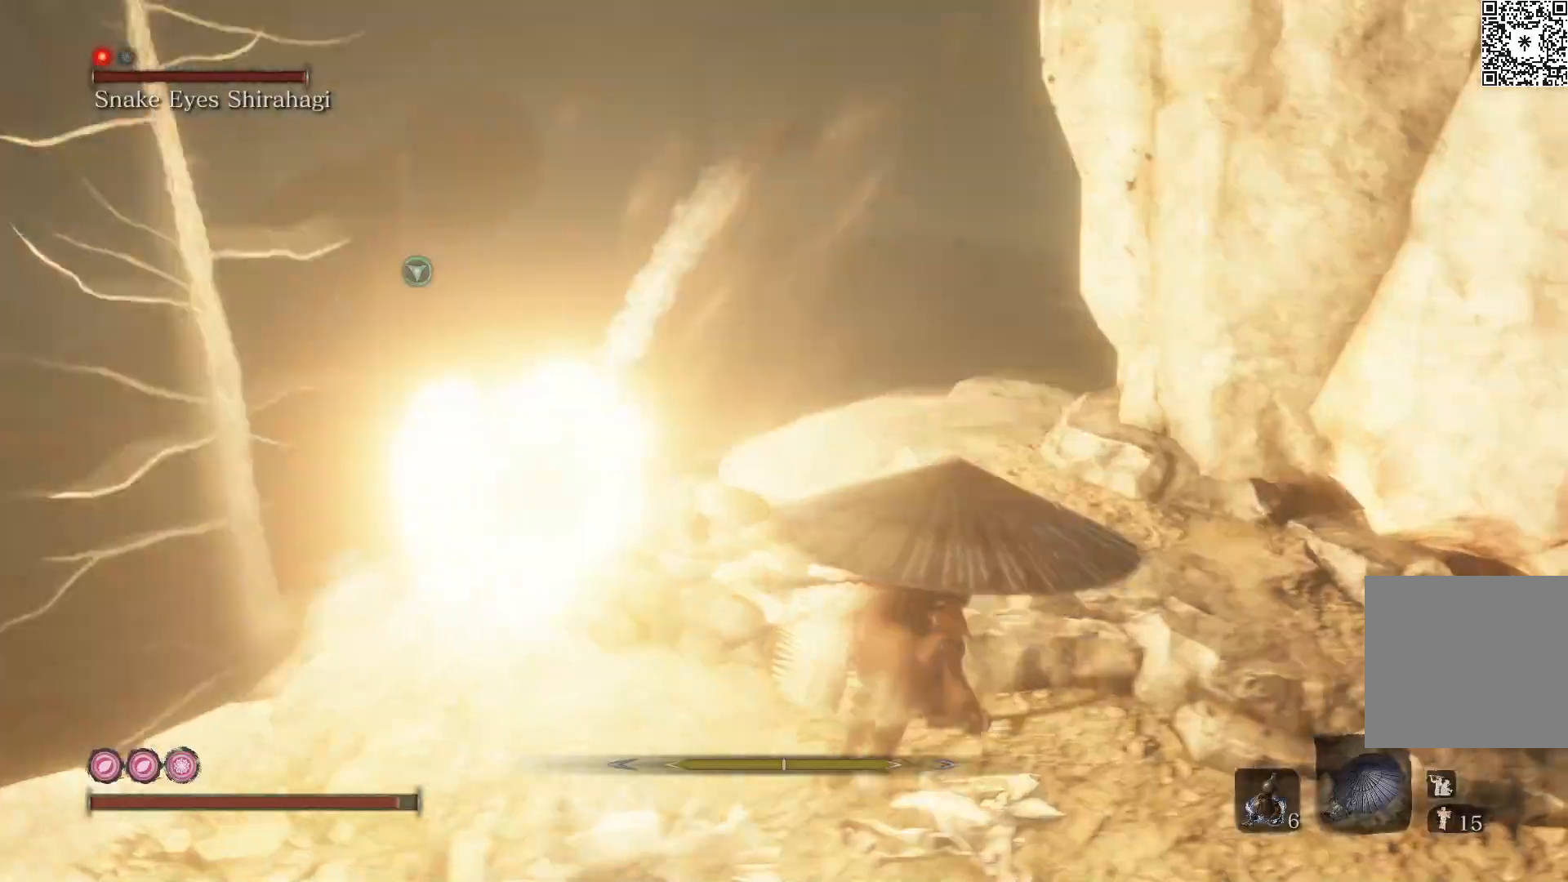
{"buttons": ["R2"], "left_stick": "center", "right_stick": "center", "events": [[67, "right_stick", "center"], [100, "L2", "down"], [133, "left_stick", "center"], [183, "L2", "up"], [233, "right_stick", "left"], [400, "right_stick", "center"]]}
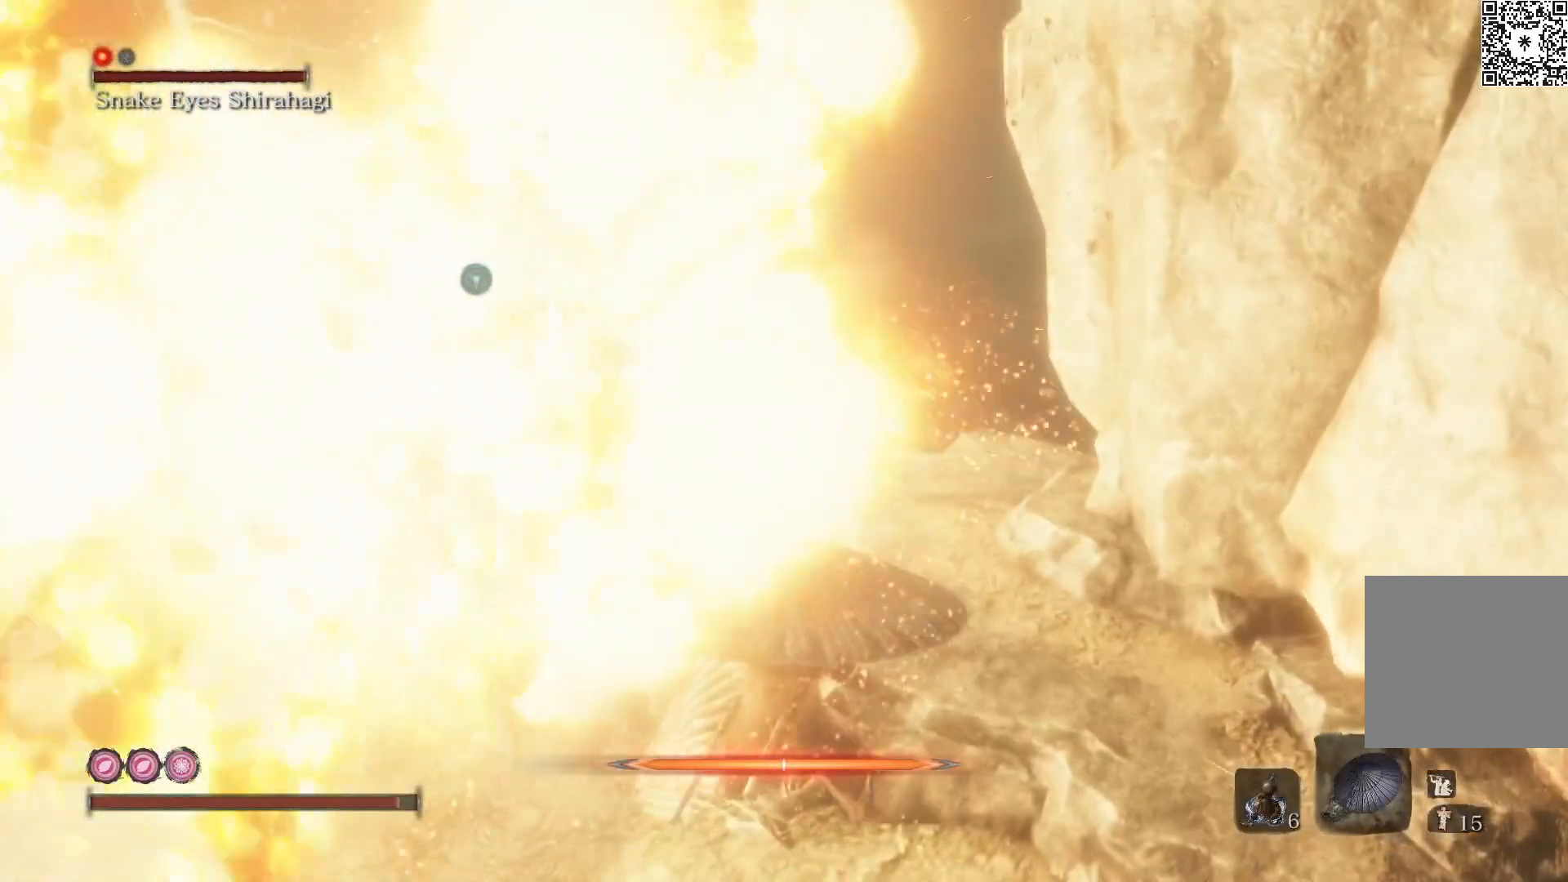
{"buttons": ["R2"], "left_stick": "center", "right_stick": "center", "events": [[317, "right_stick", "left"], [450, "right_stick", "center"]]}
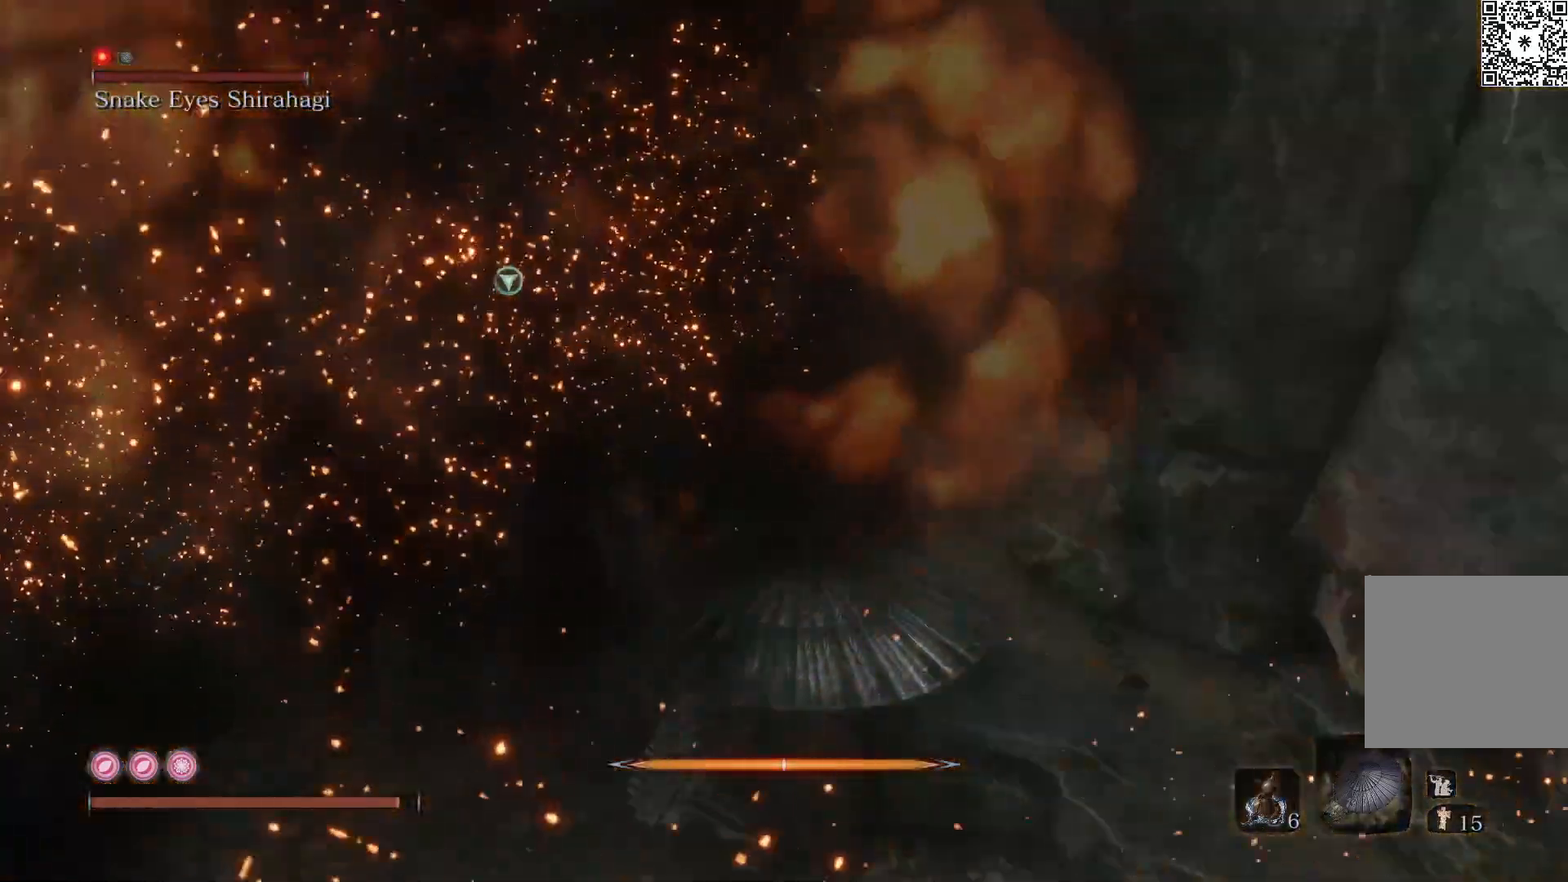
{"buttons": ["R2"], "left_stick": "center", "right_stick": "center", "events": []}
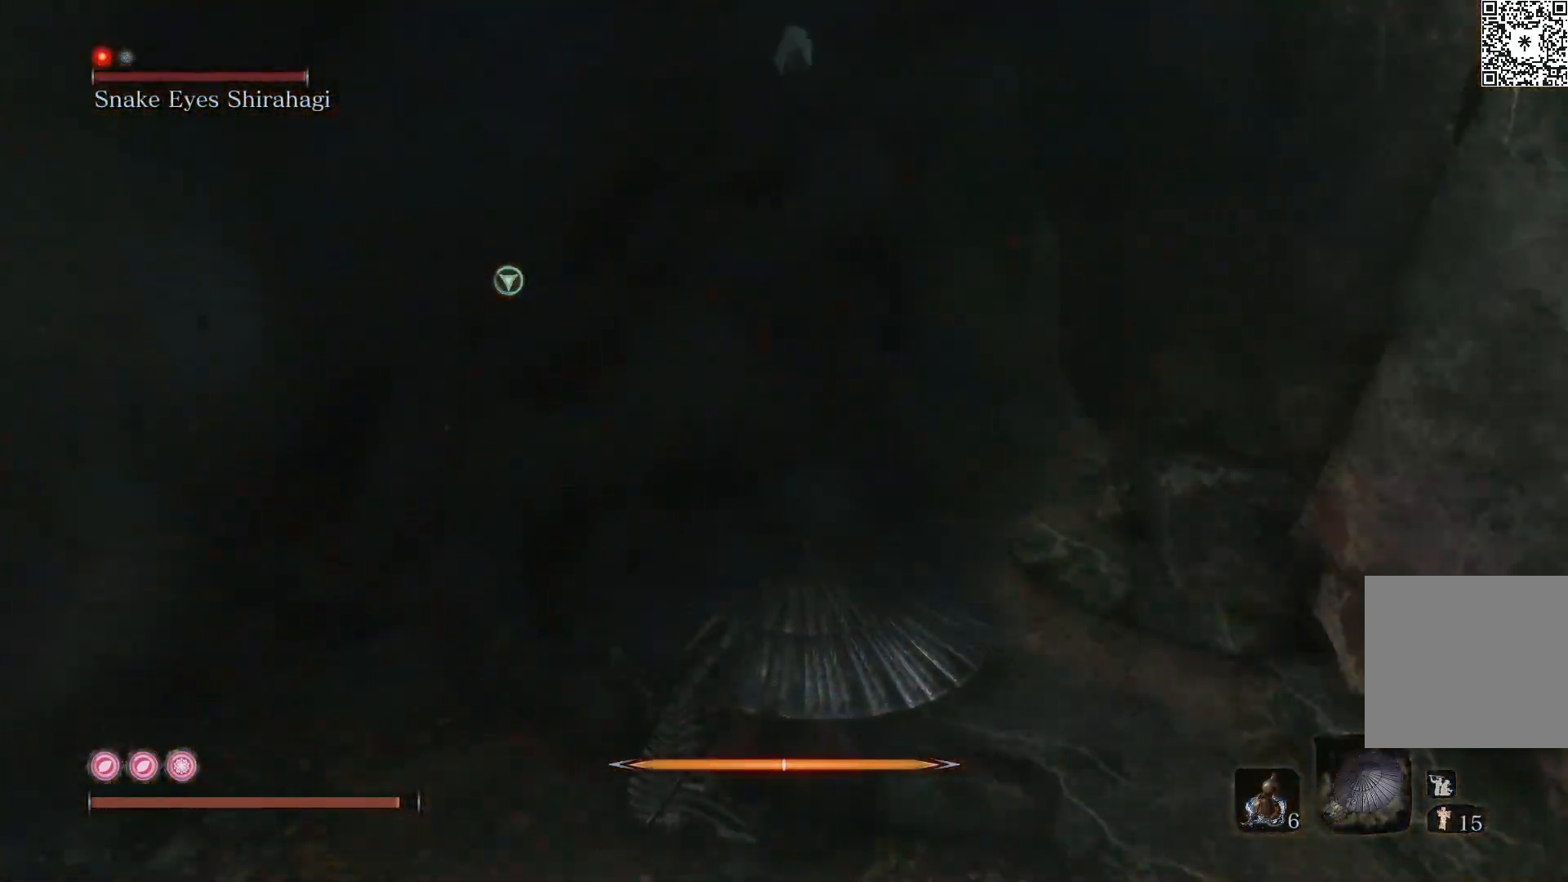
{"buttons": ["R2"], "left_stick": "center", "right_stick": "center", "events": []}
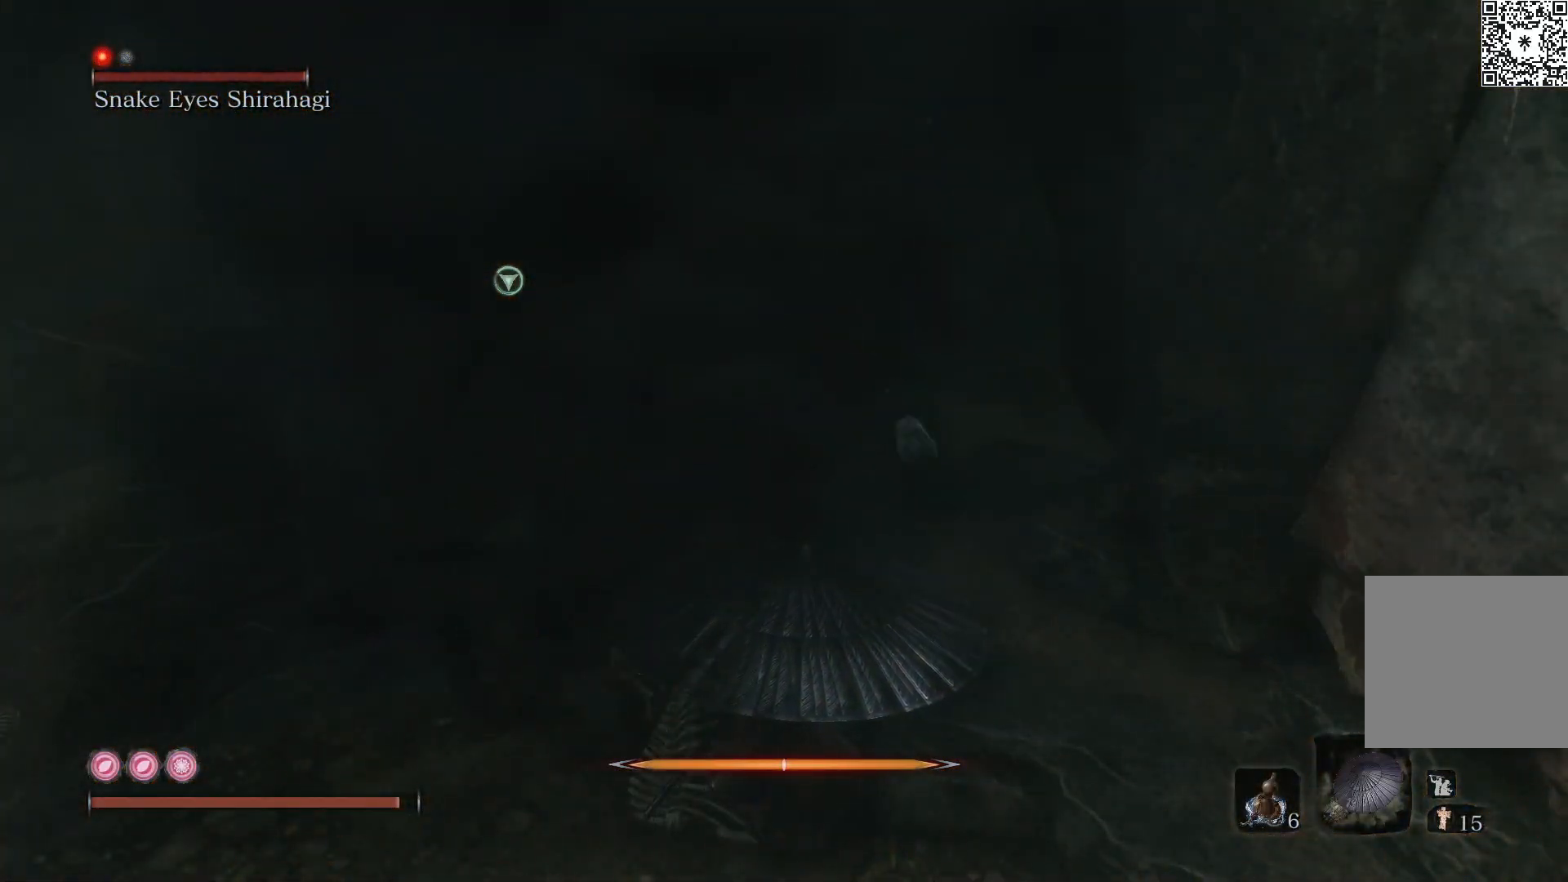
{"buttons": ["R2"], "left_stick": "center", "right_stick": "center", "events": []}
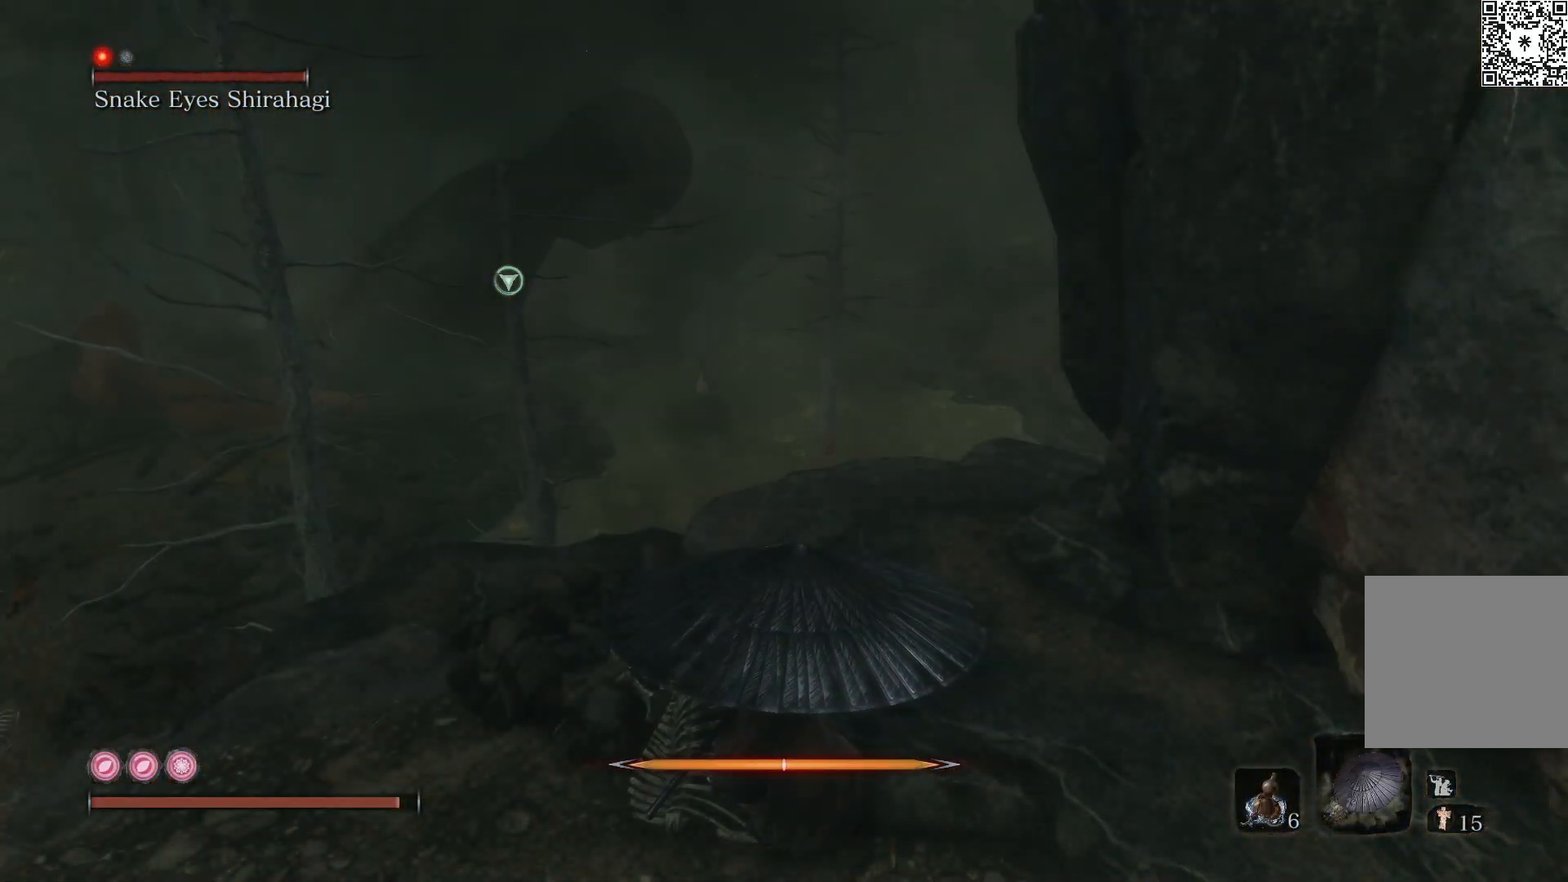
{"buttons": ["R2"], "left_stick": "center", "right_stick": "center", "events": []}
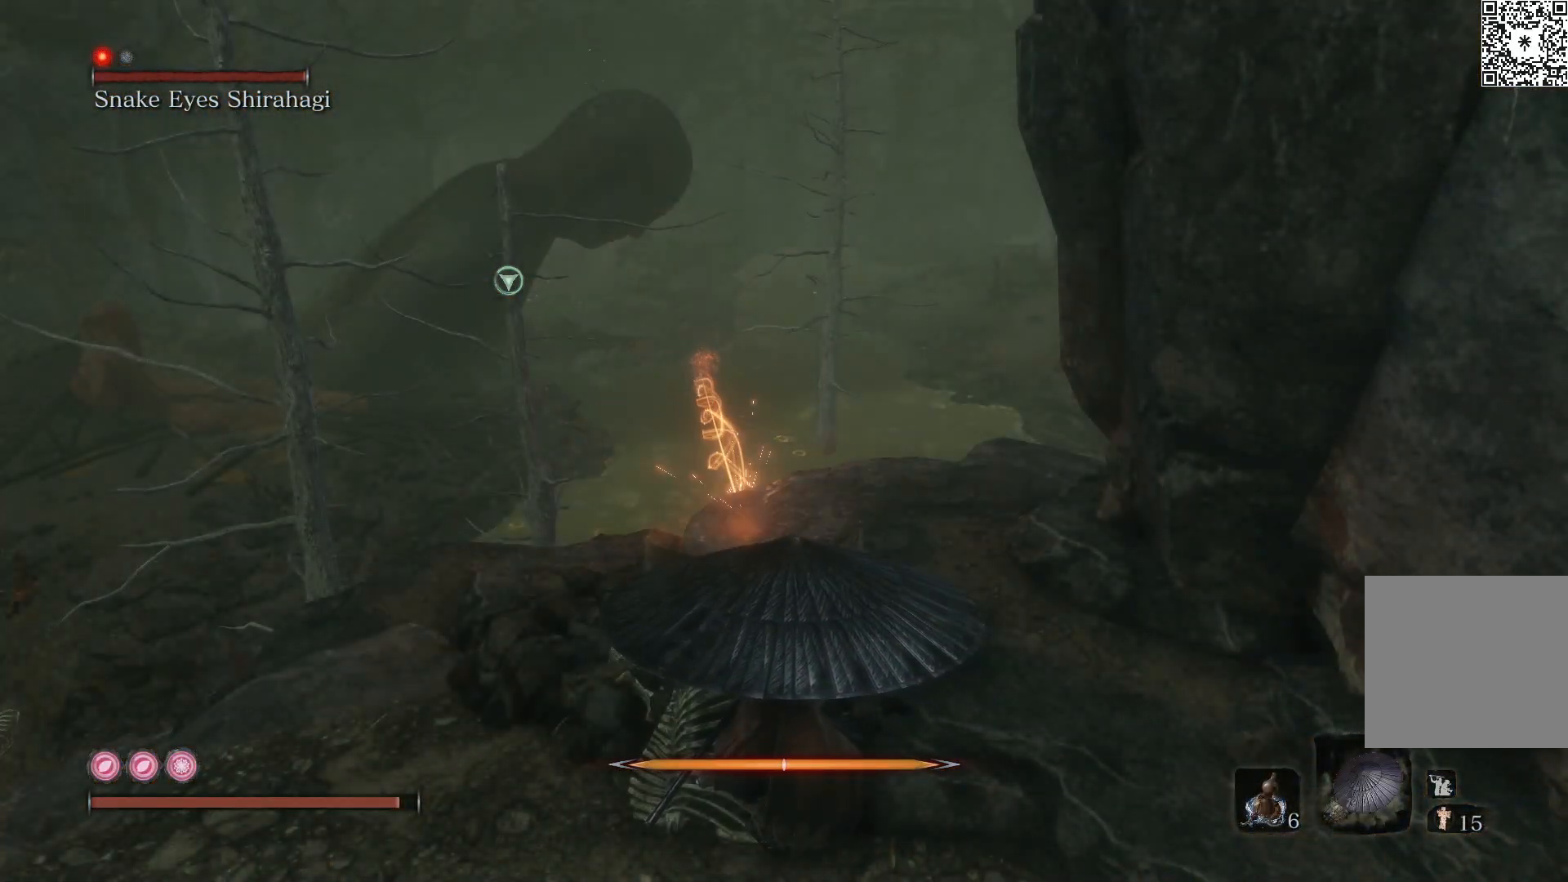
{"buttons": [], "left_stick": "down-right", "right_stick": "center", "events": [[100, "left_stick", "down-right"], [267, "R2", "up"]]}
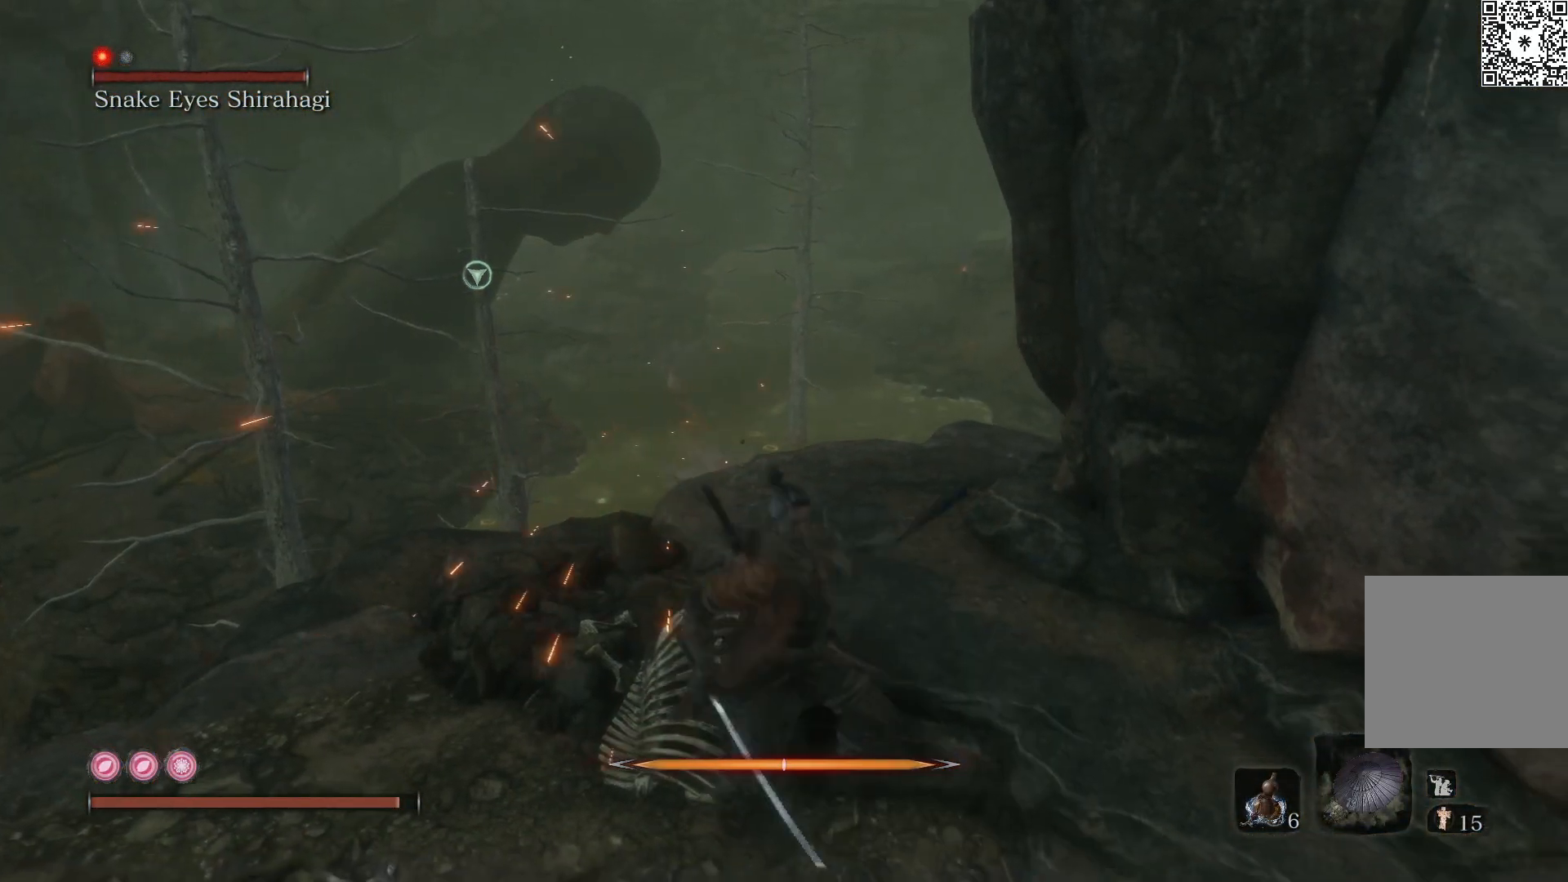
{"buttons": [], "left_stick": "center", "right_stick": "left", "events": [[167, "left_stick", "up-right"], [200, "right_stick", "left"], [433, "left_stick", "center"]]}
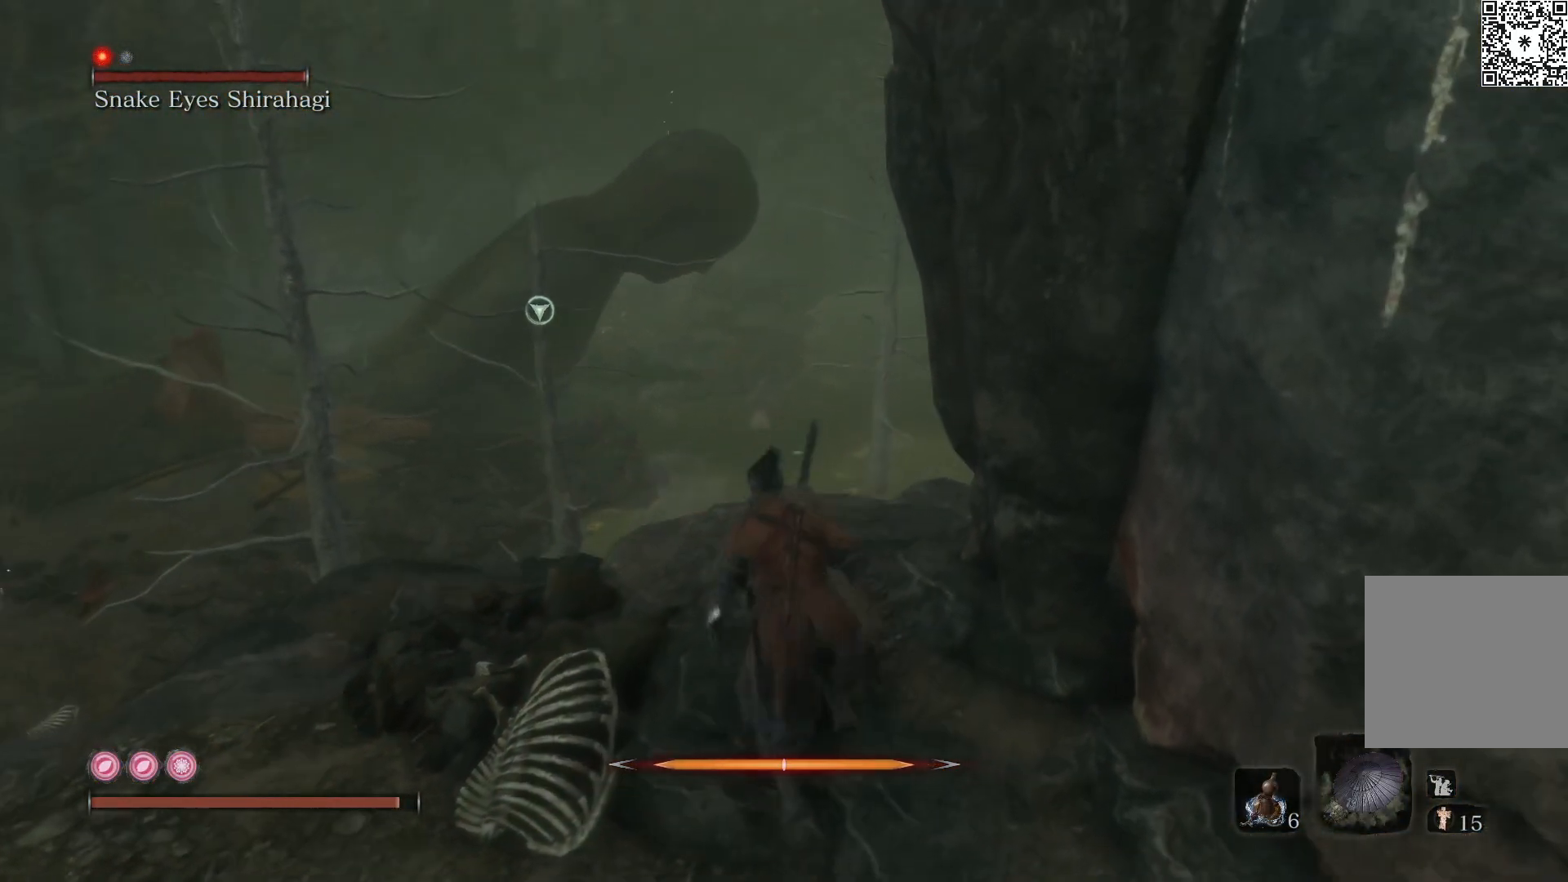
{"buttons": [], "left_stick": "center", "right_stick": "center", "events": [[50, "right_stick", "center"]]}
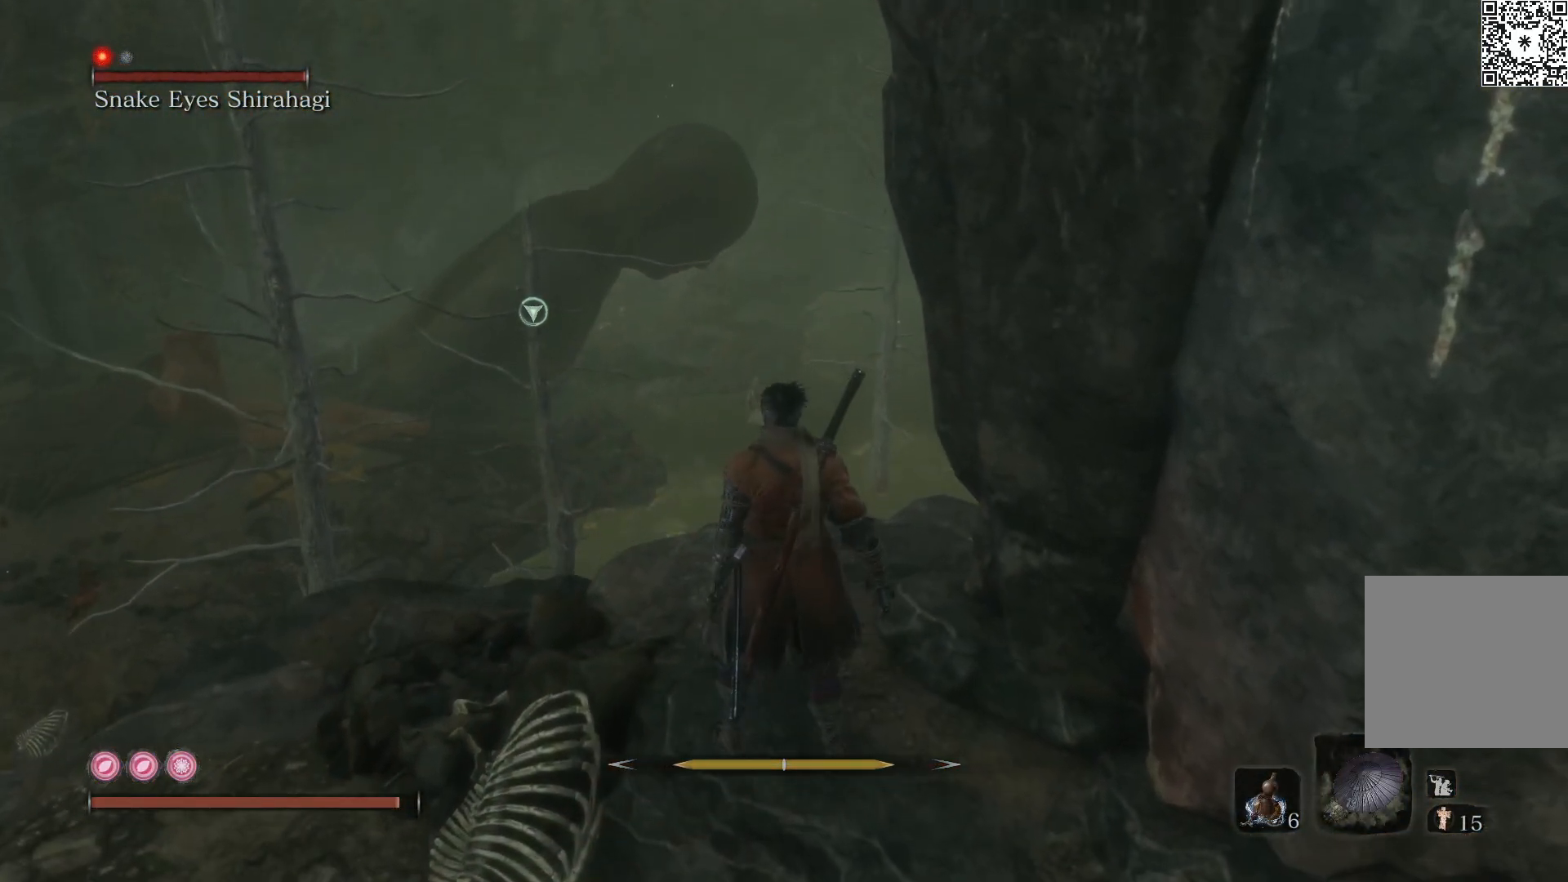
{"buttons": [], "left_stick": "down-left", "right_stick": "right", "events": [[50, "left_stick", "down-left"], [183, "right_stick", "down"], [250, "right_stick", "down-right"], [350, "right_stick", "right"]]}
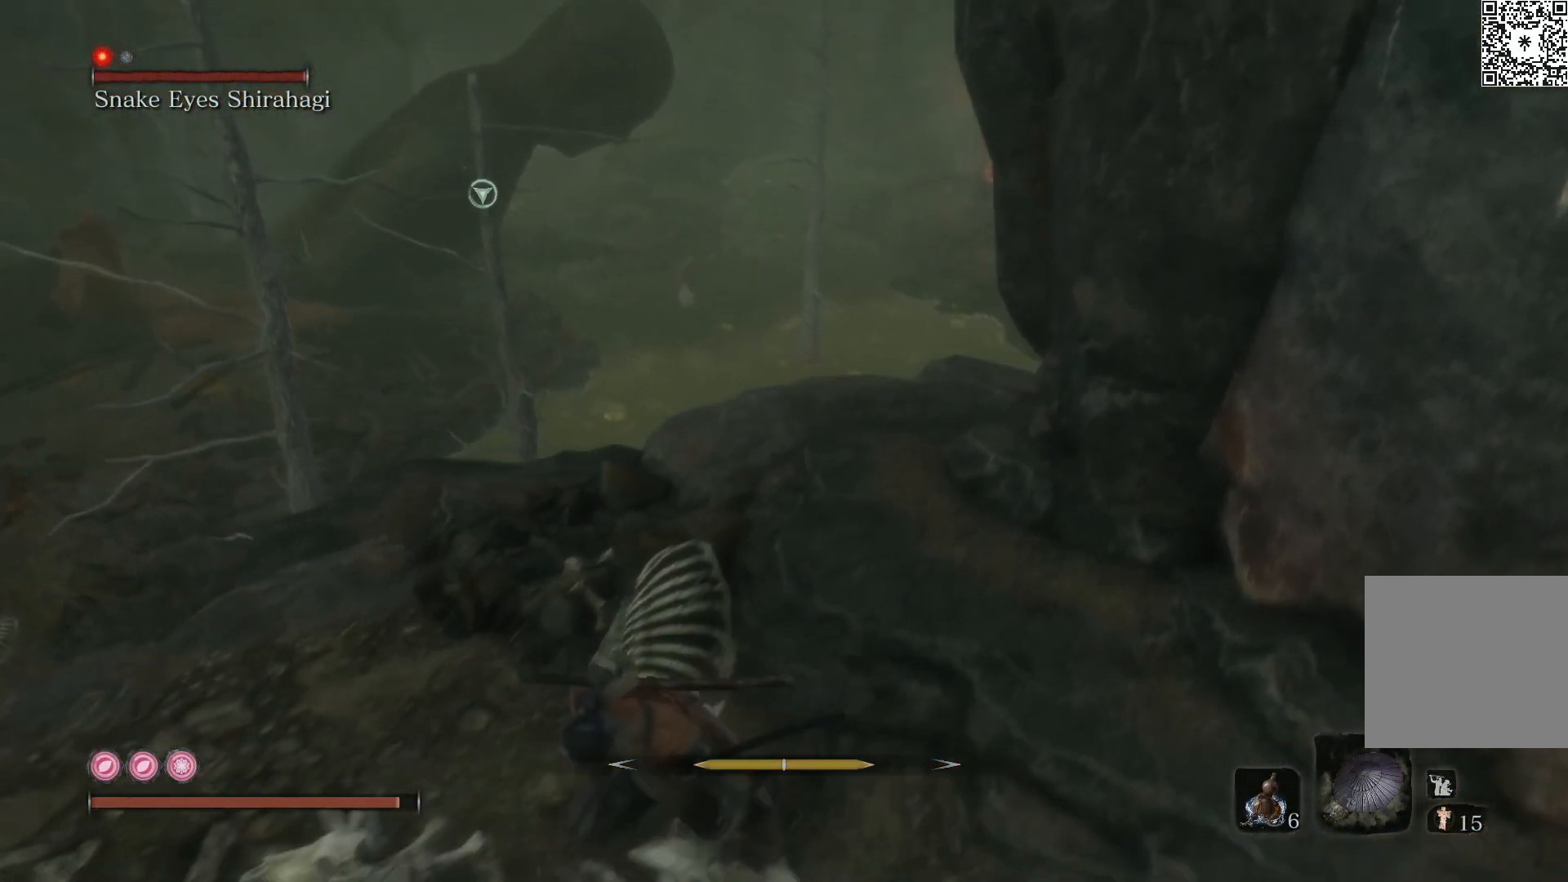
{"buttons": ["R2"], "left_stick": "up", "right_stick": "center", "events": [[100, "right_stick", "center"], [150, "left_stick", "up-left"], [233, "R2", "down"], [283, "left_stick", "up"]]}
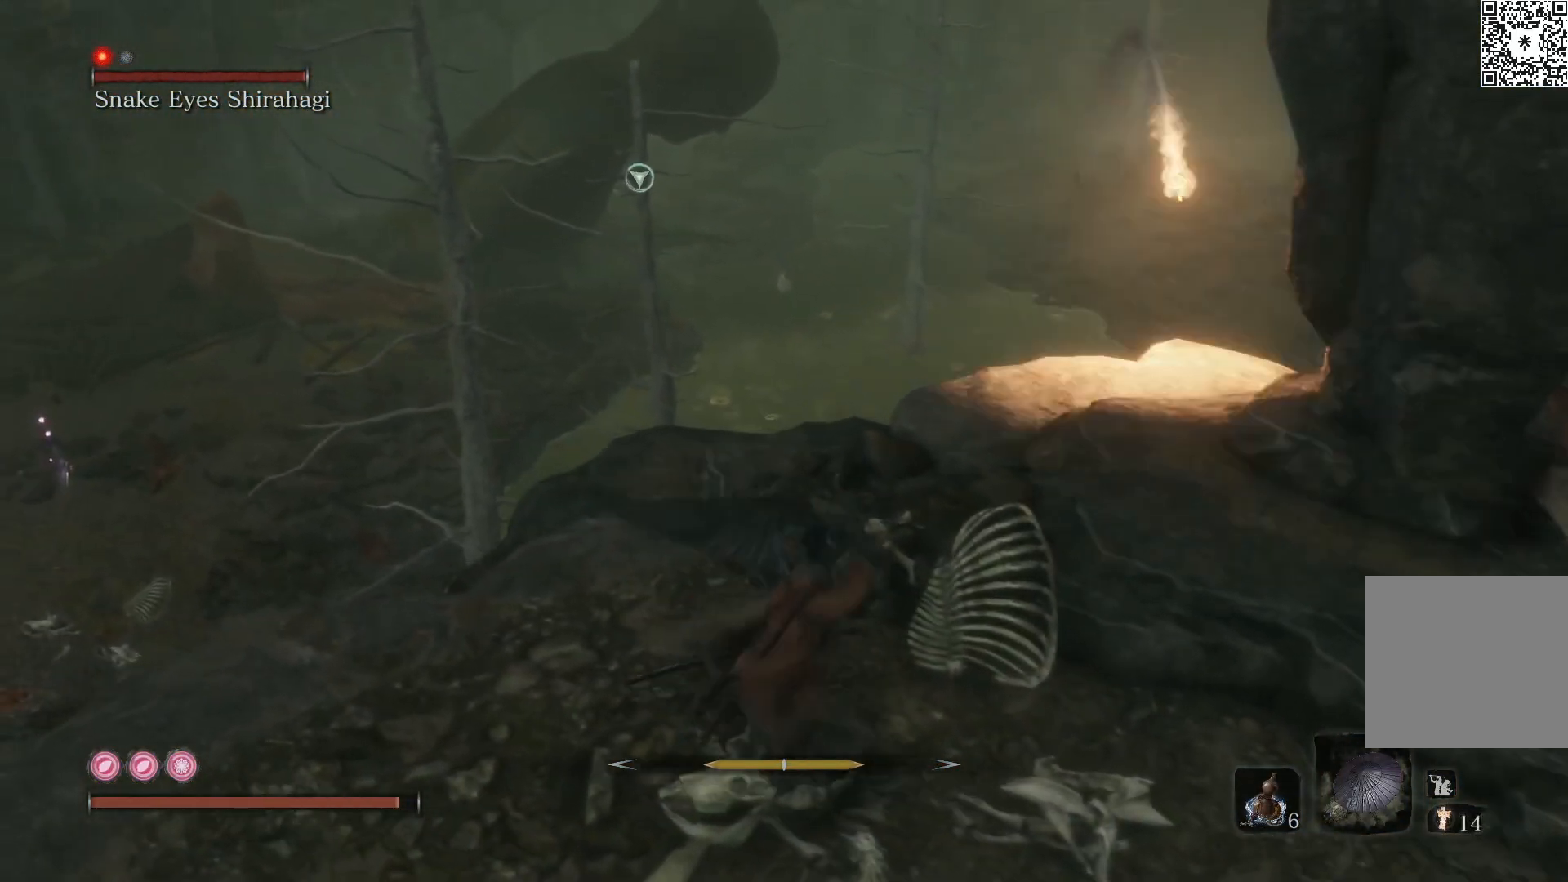
{"buttons": ["R2"], "left_stick": "up", "right_stick": "center", "events": [[133, "left_stick", "center"], [317, "left_stick", "up"]]}
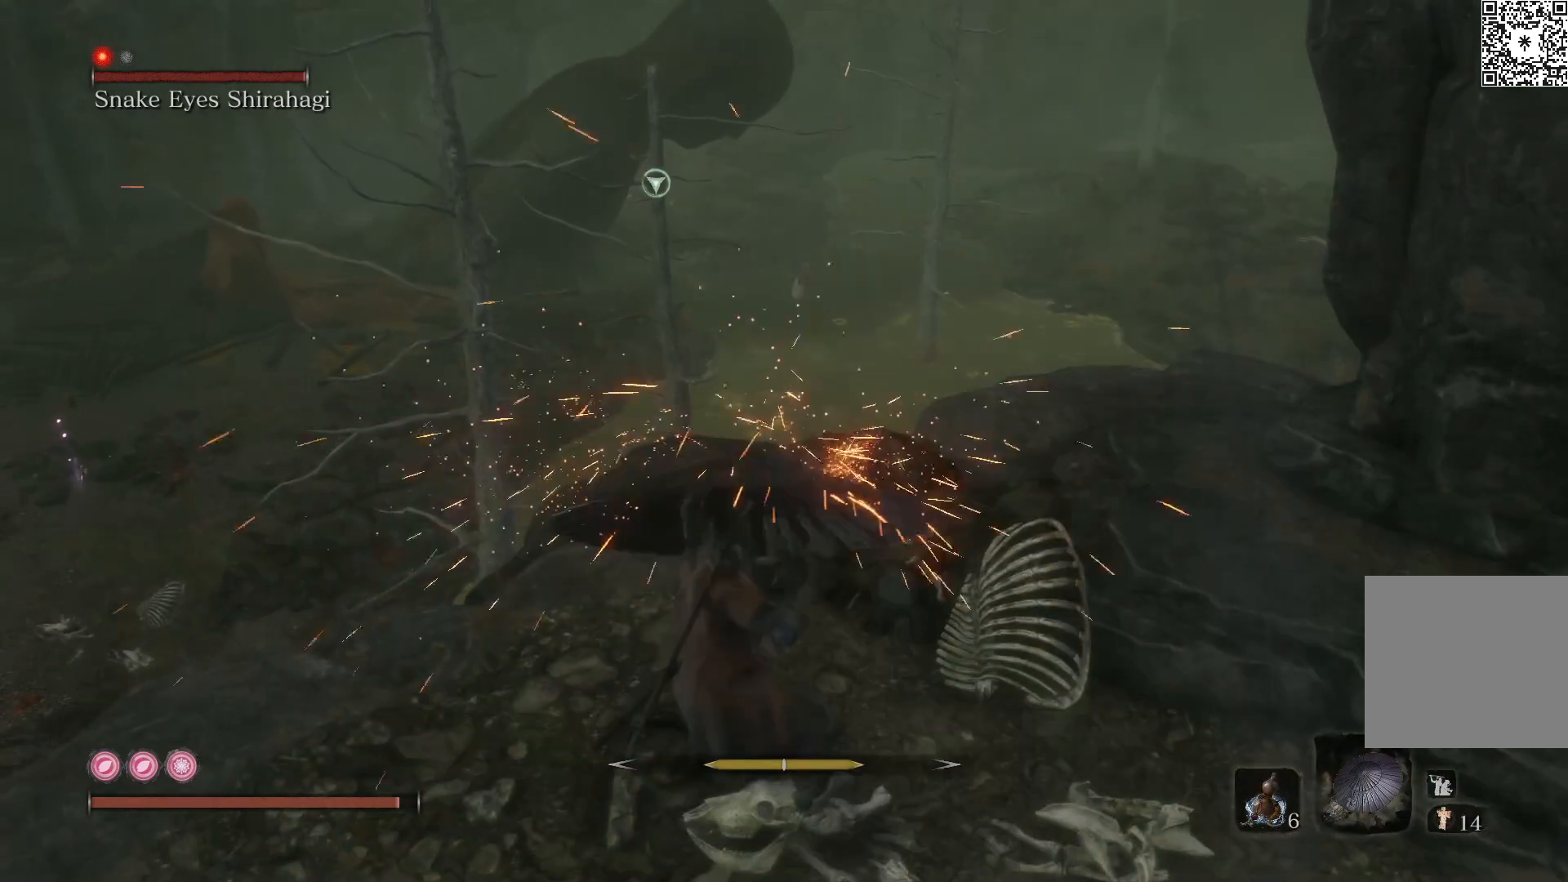
{"buttons": ["R2"], "left_stick": "up", "right_stick": "center", "events": []}
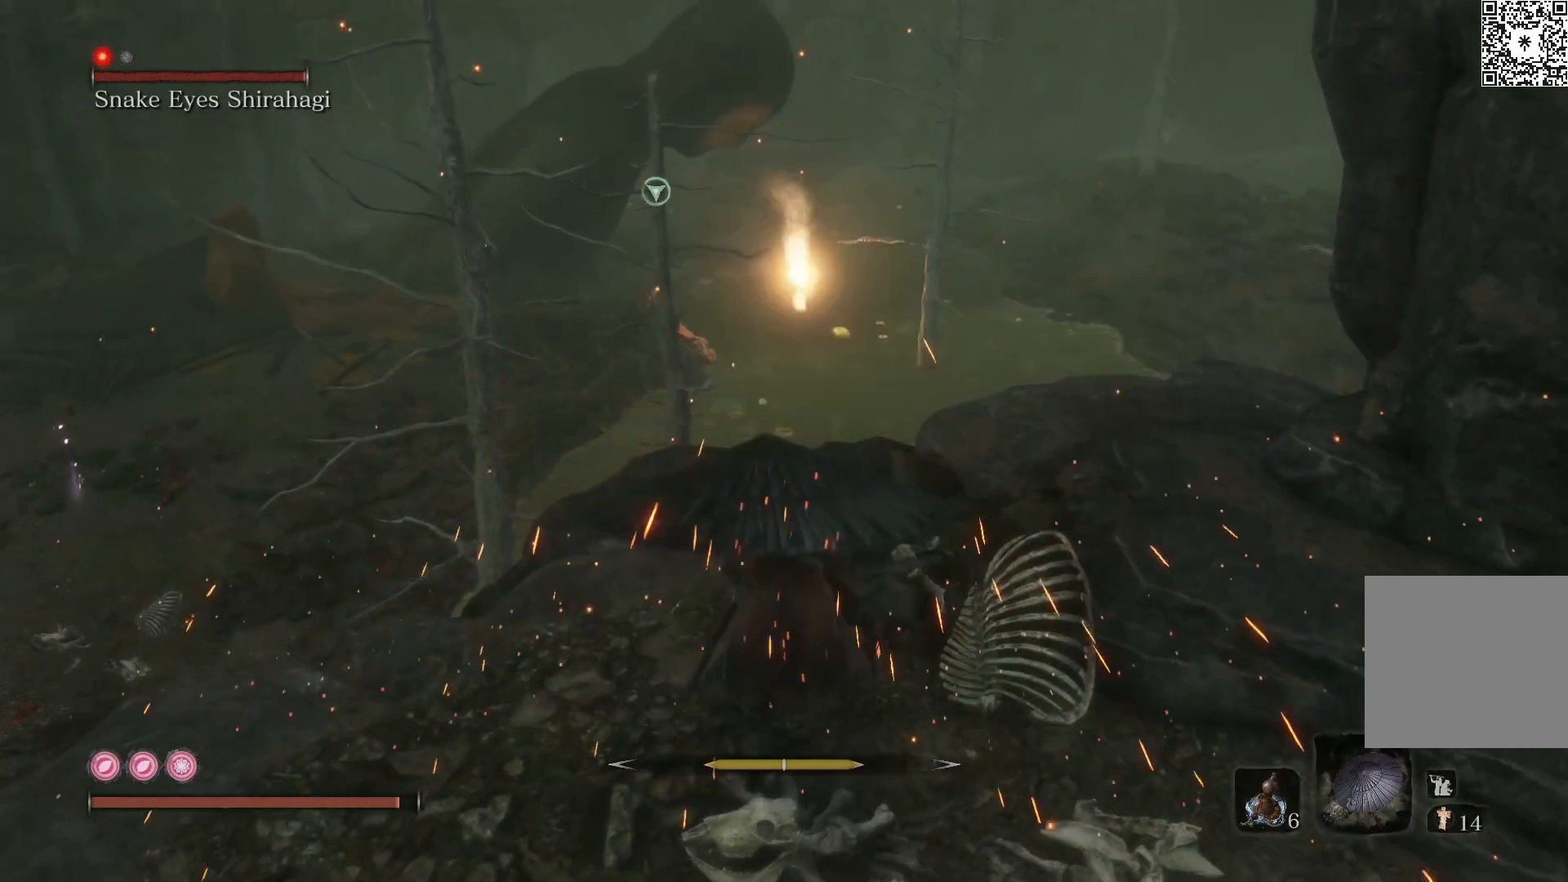
{"buttons": ["R2"], "left_stick": "center", "right_stick": "center", "events": [[67, "left_stick", "center"], [217, "left_stick", "up"], [400, "left_stick", "center"]]}
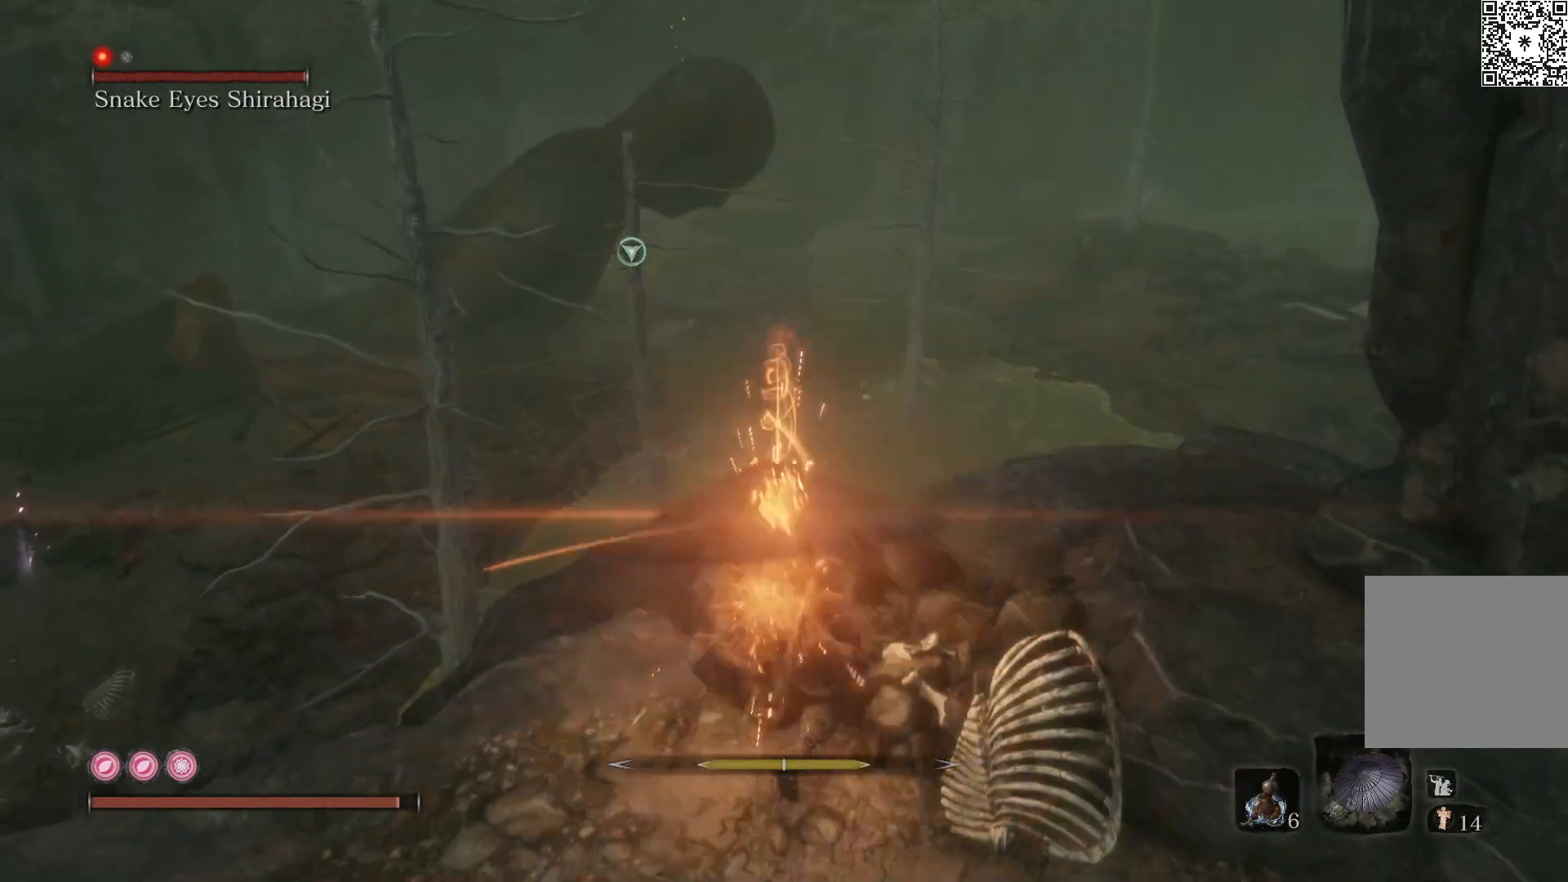
{"buttons": ["R2"], "left_stick": "center", "right_stick": "center", "events": []}
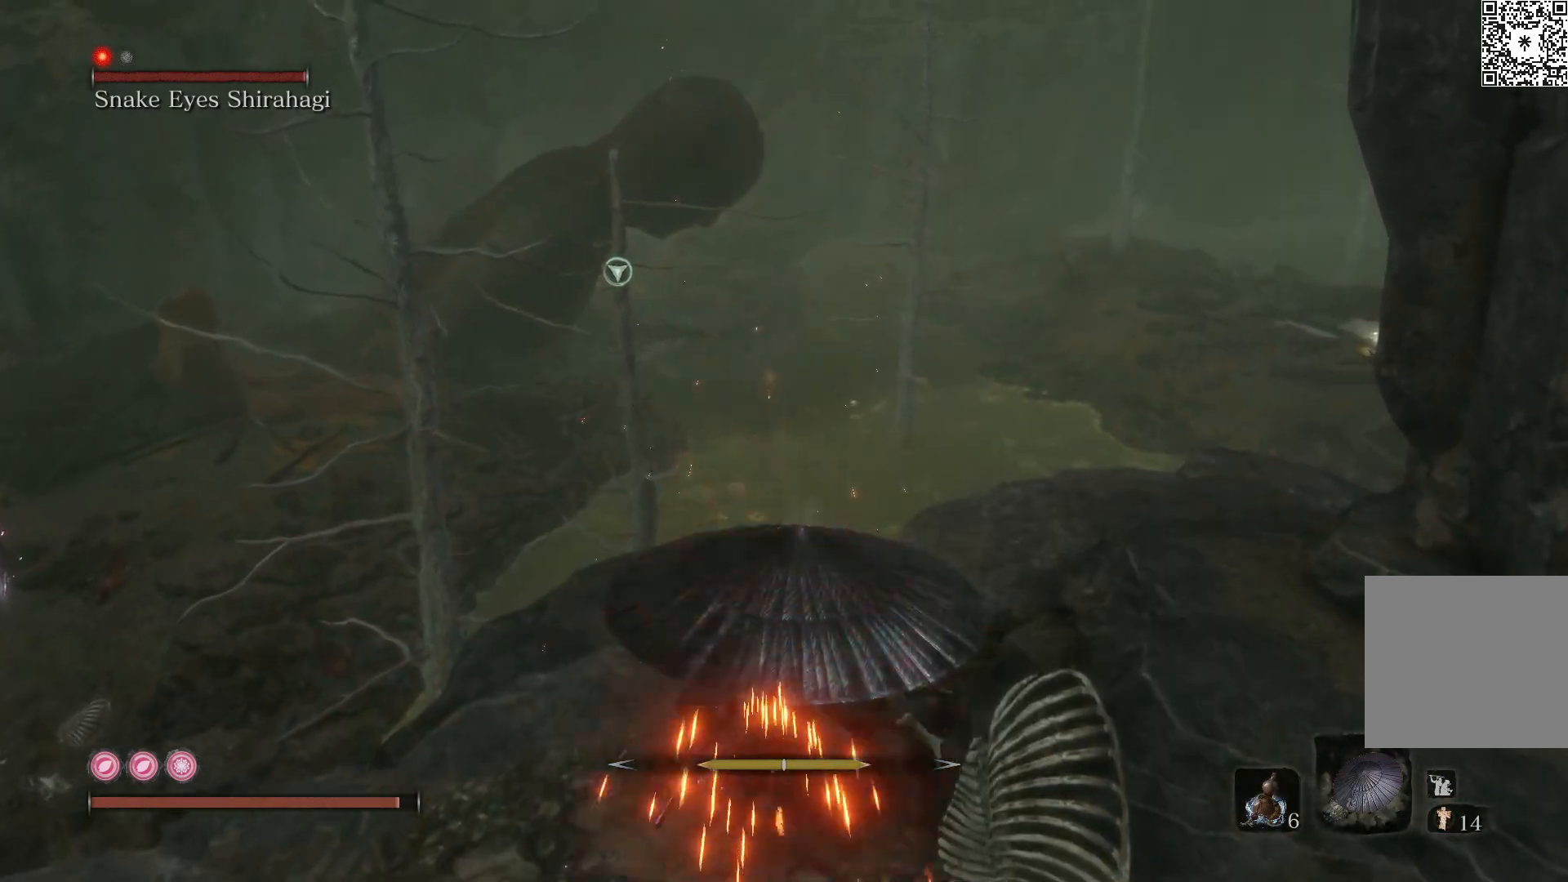
{"buttons": ["R2"], "left_stick": "center", "right_stick": "center", "events": []}
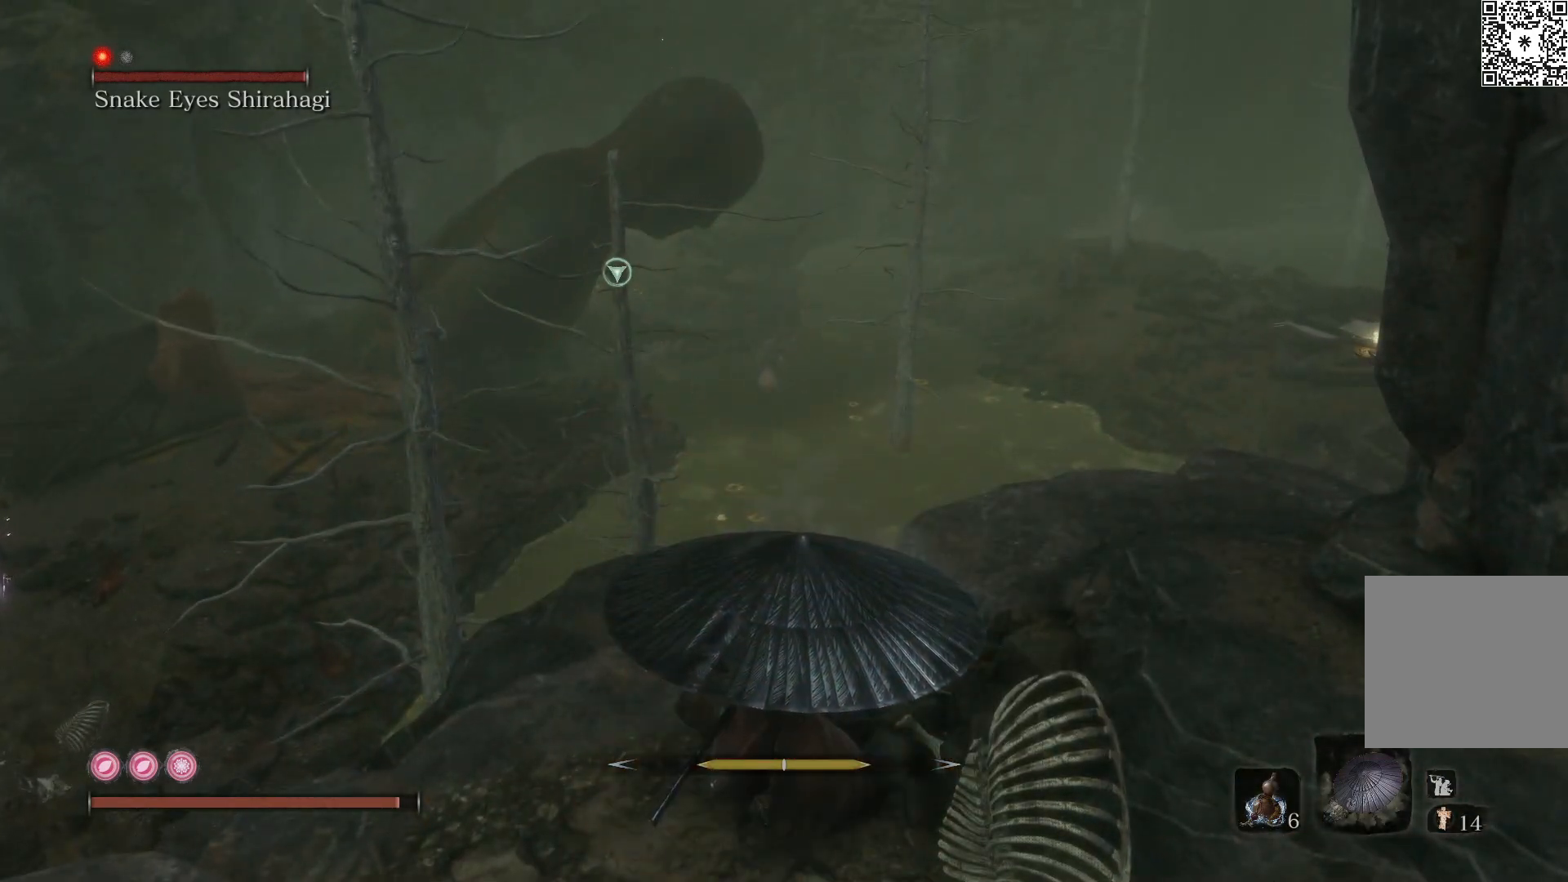
{"buttons": ["R2"], "left_stick": "center", "right_stick": "center", "events": []}
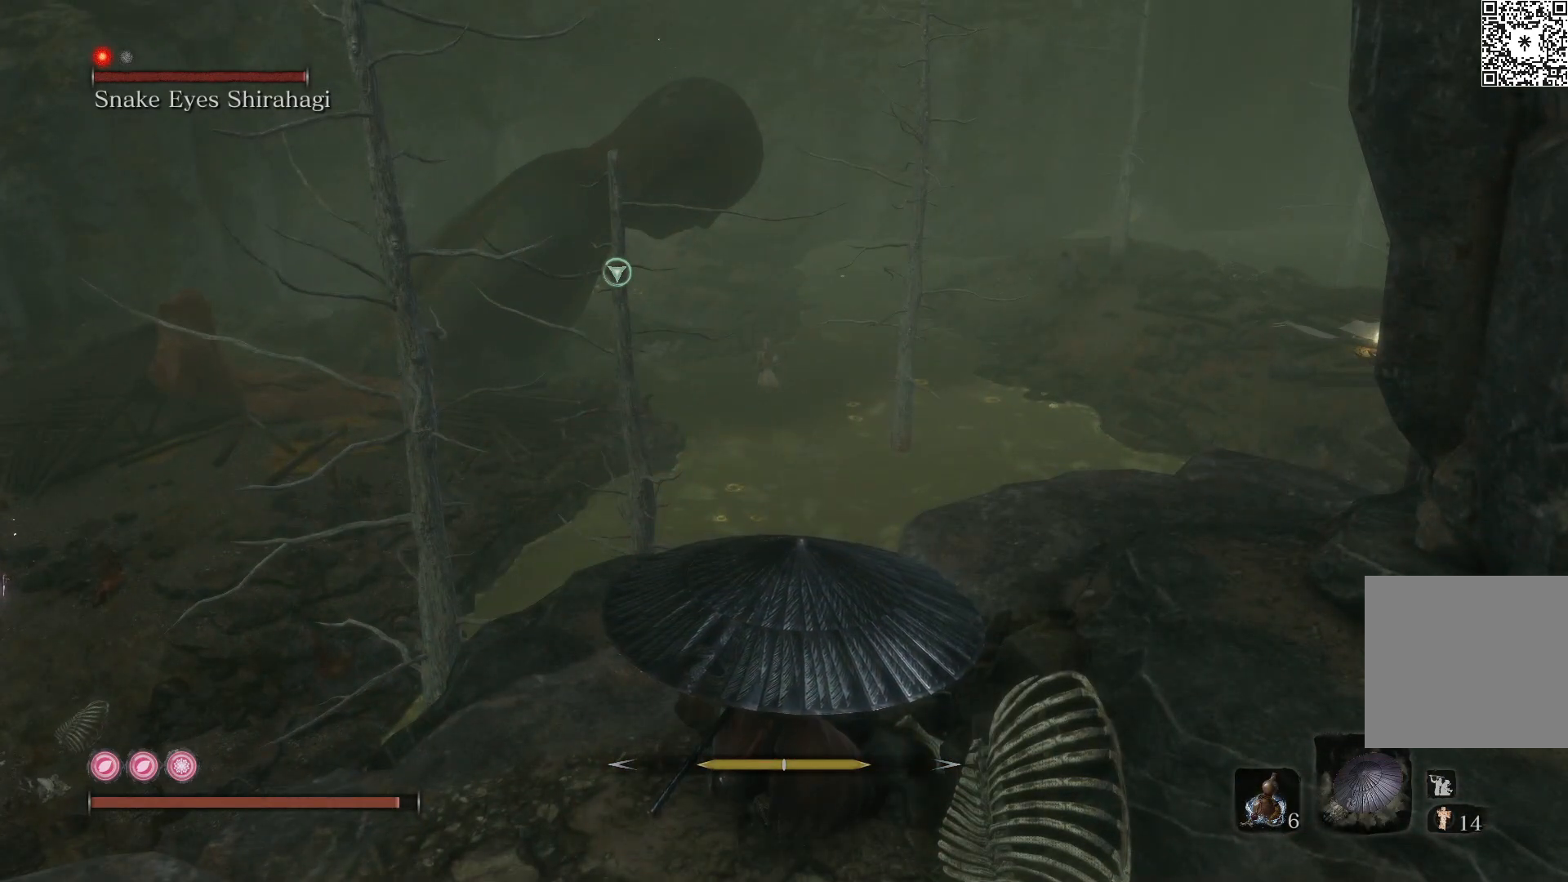
{"buttons": ["R2"], "left_stick": "center", "right_stick": "center", "events": []}
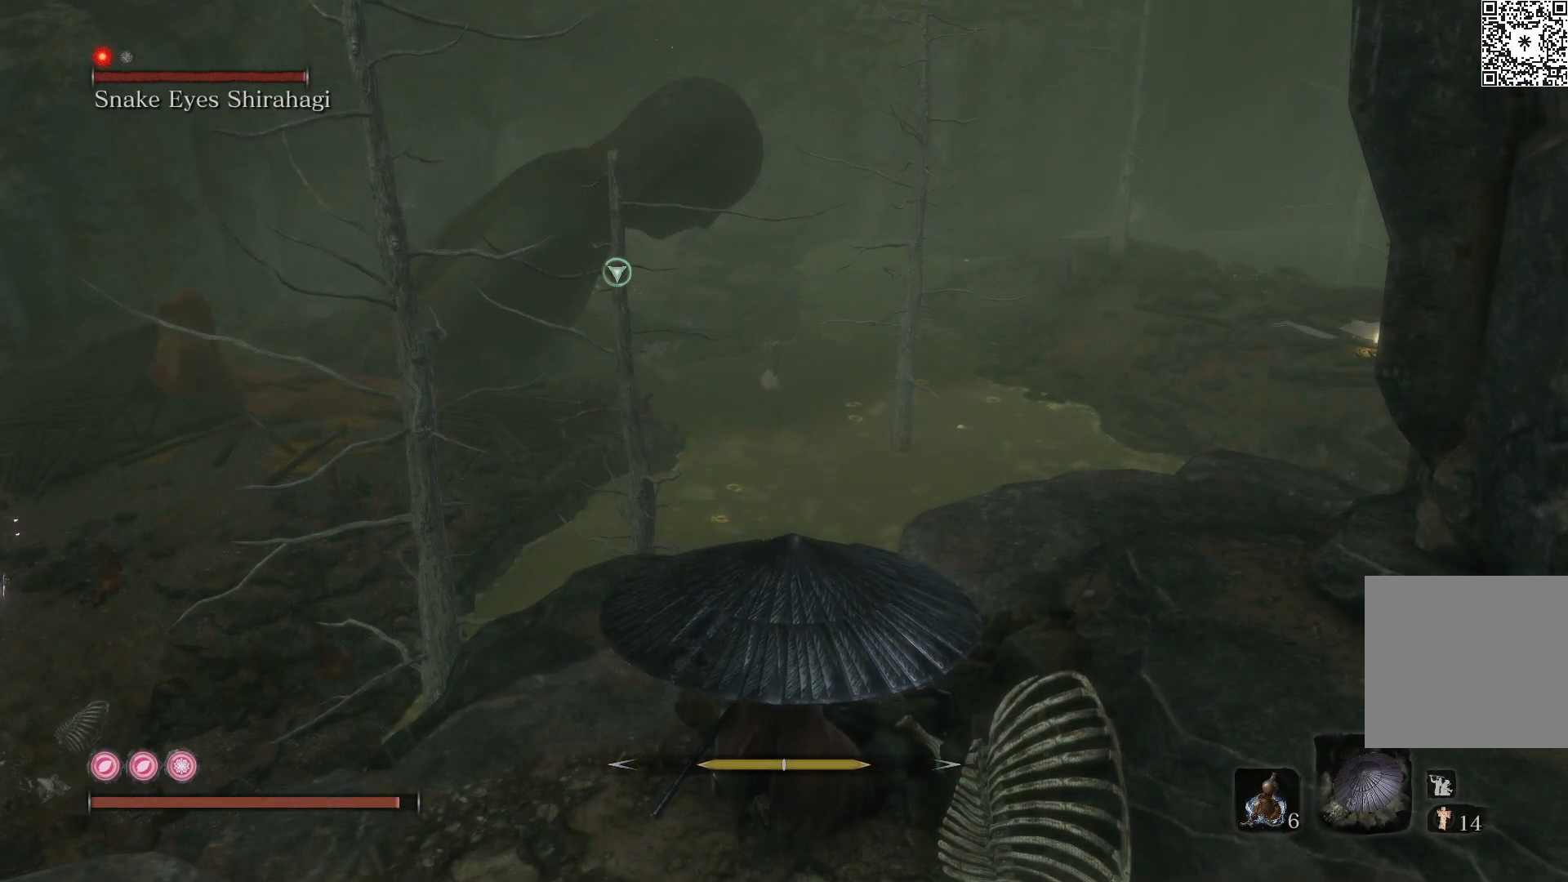
{"buttons": ["R2"], "left_stick": "center", "right_stick": "center", "events": []}
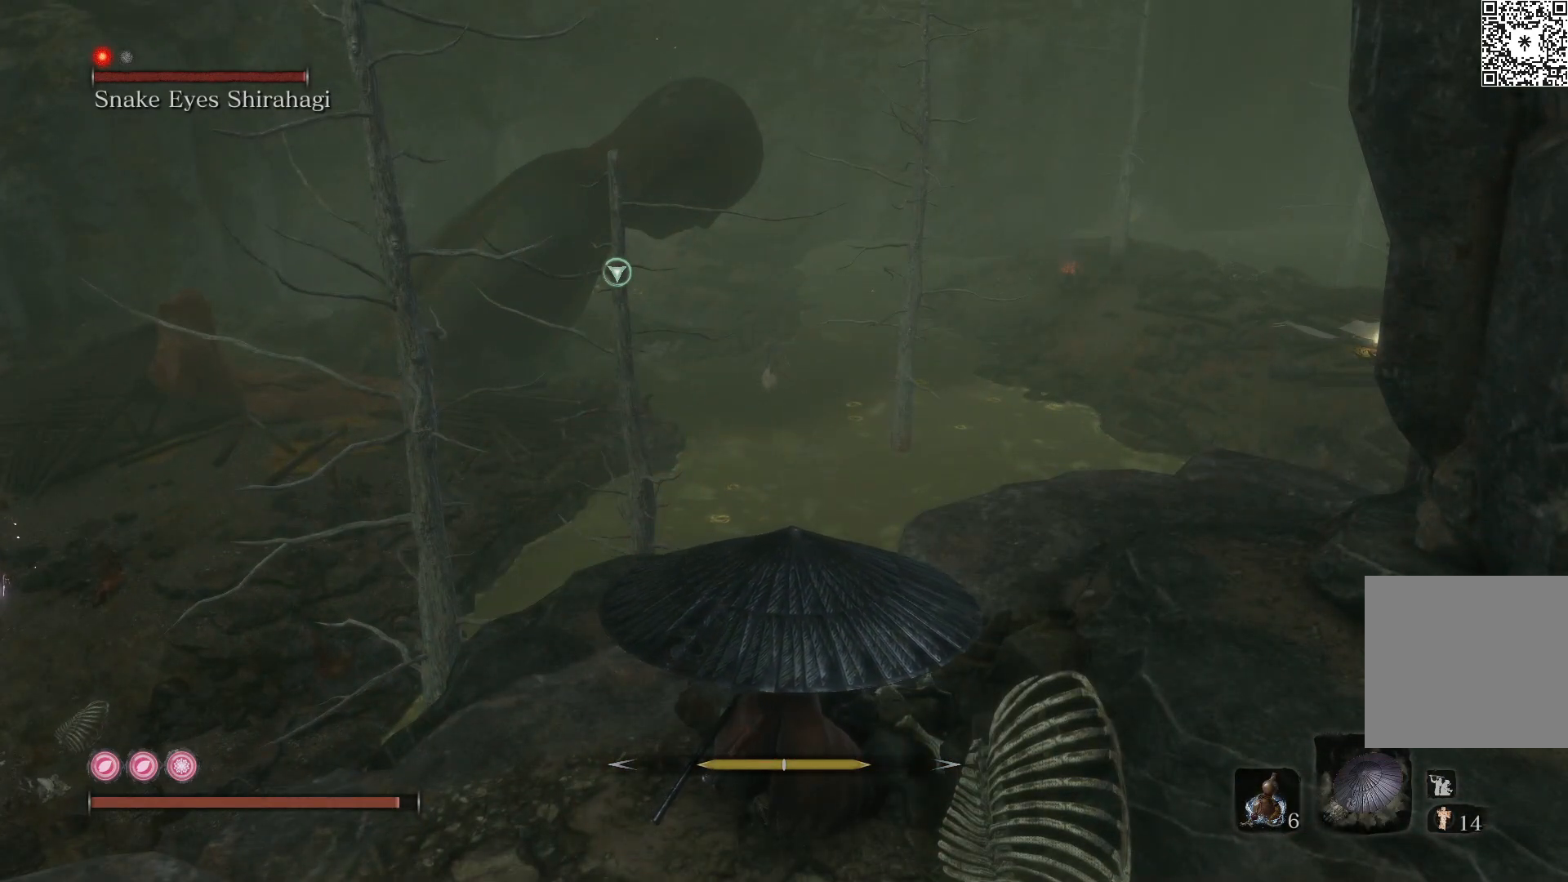
{"buttons": ["R2"], "left_stick": "center", "right_stick": "center", "events": []}
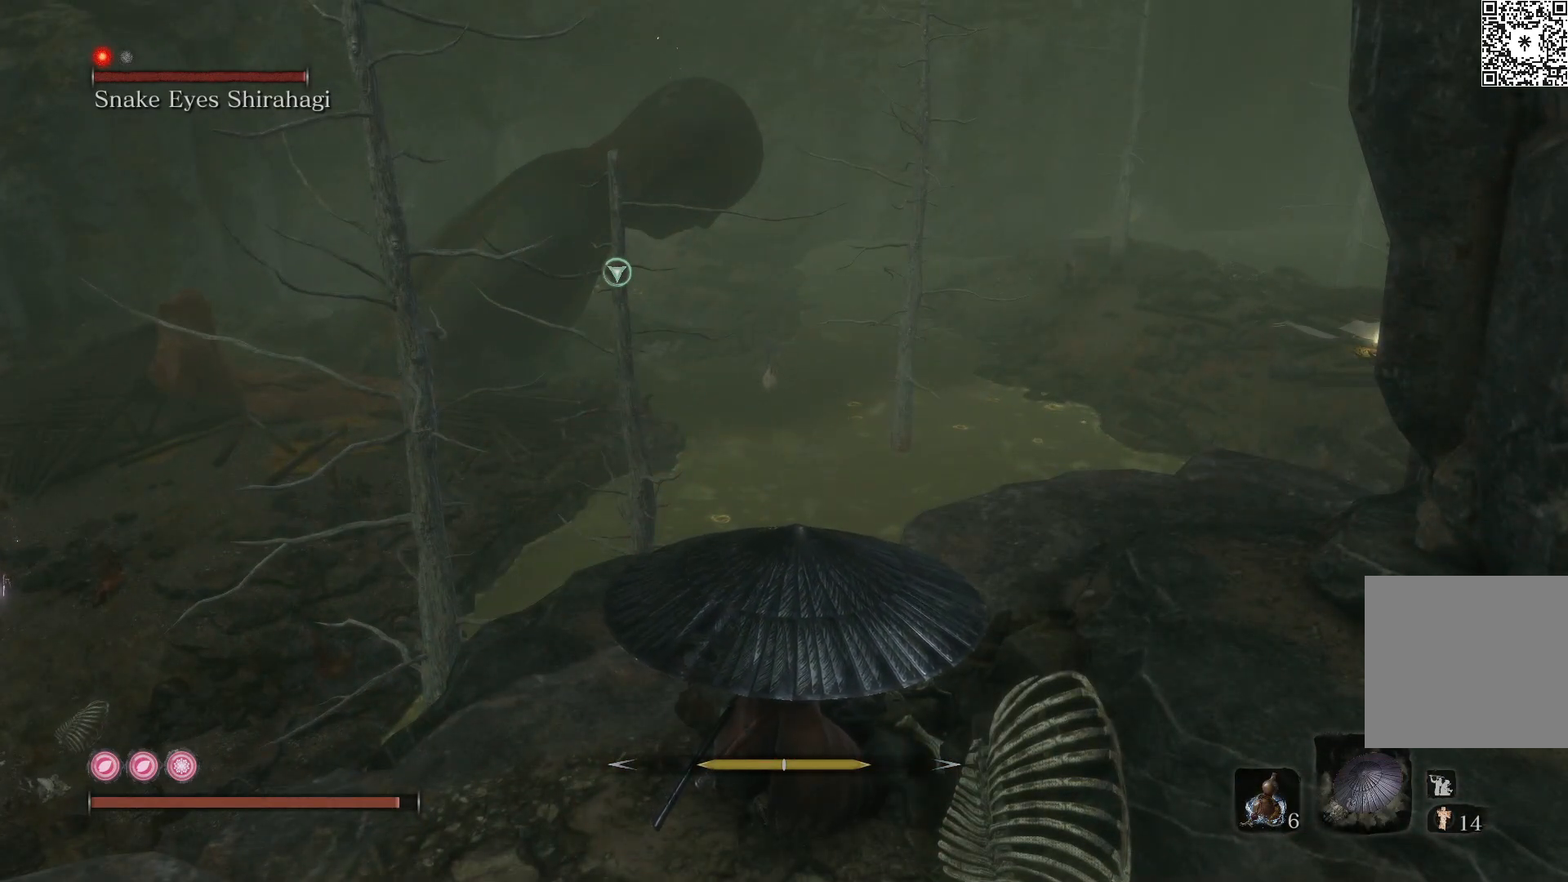
{"buttons": ["R2"], "left_stick": "center", "right_stick": "center", "events": []}
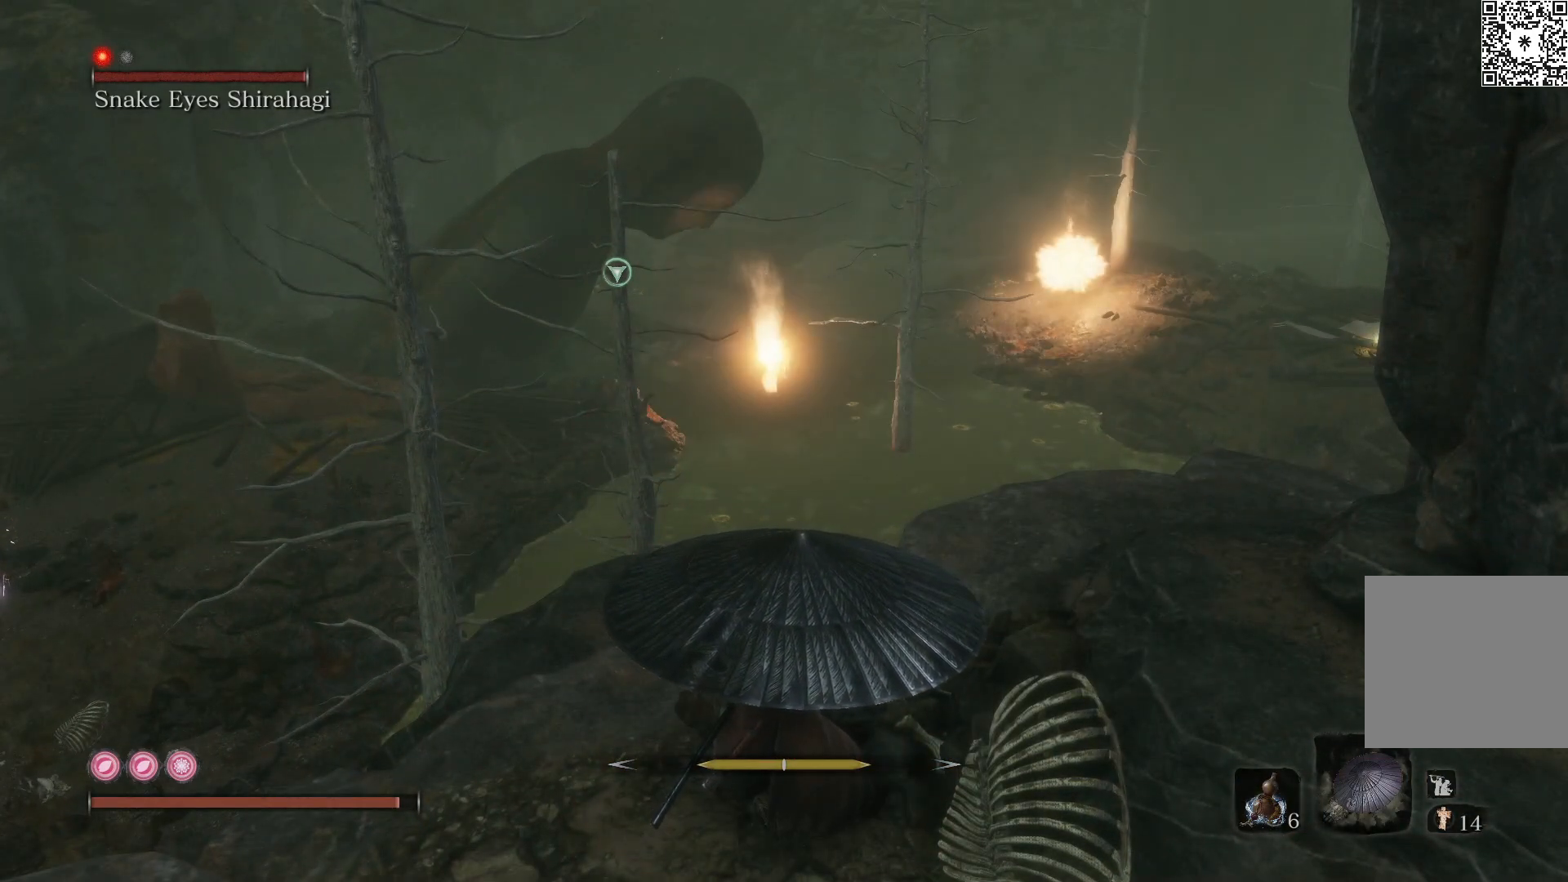
{"buttons": ["R2"], "left_stick": "center", "right_stick": "center", "events": []}
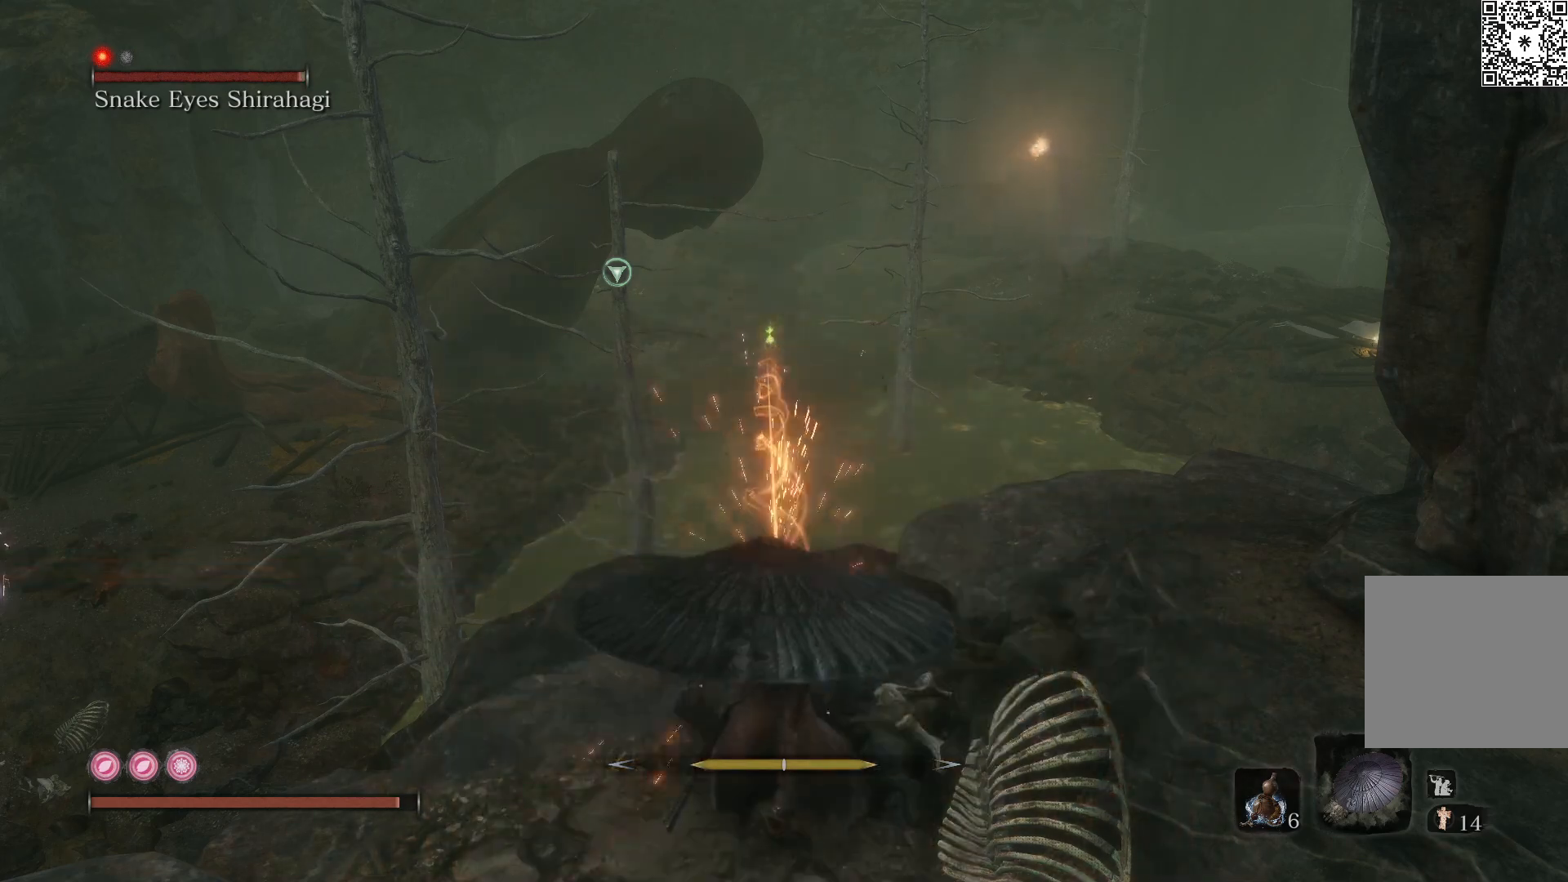
{"buttons": ["R2"], "left_stick": "center", "right_stick": "center", "events": []}
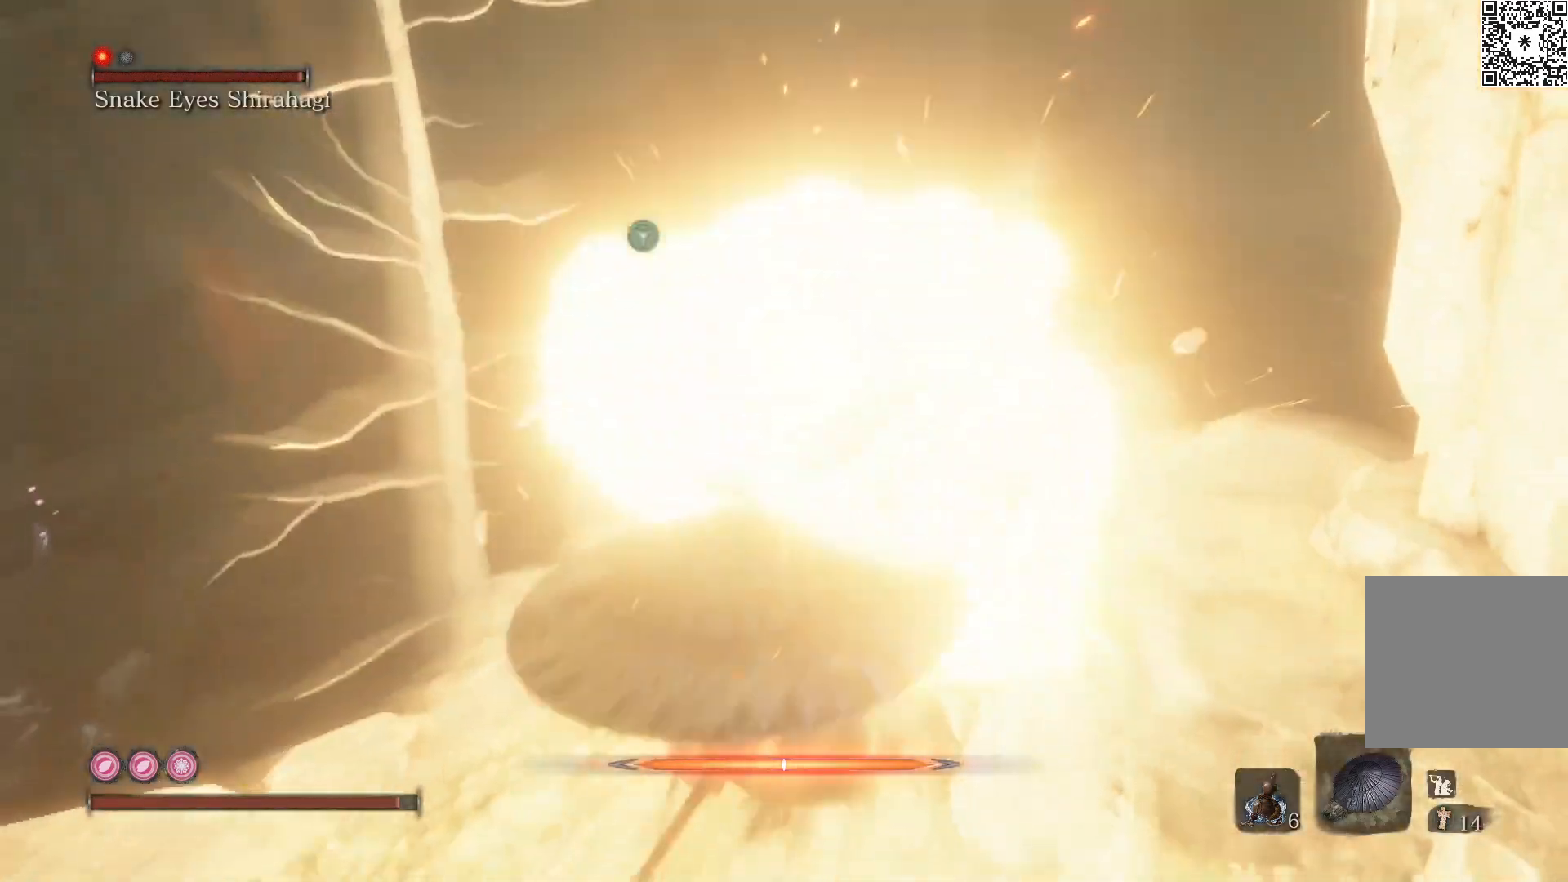
{"buttons": ["R2"], "left_stick": "right", "right_stick": "center", "events": [[383, "left_stick", "right"]]}
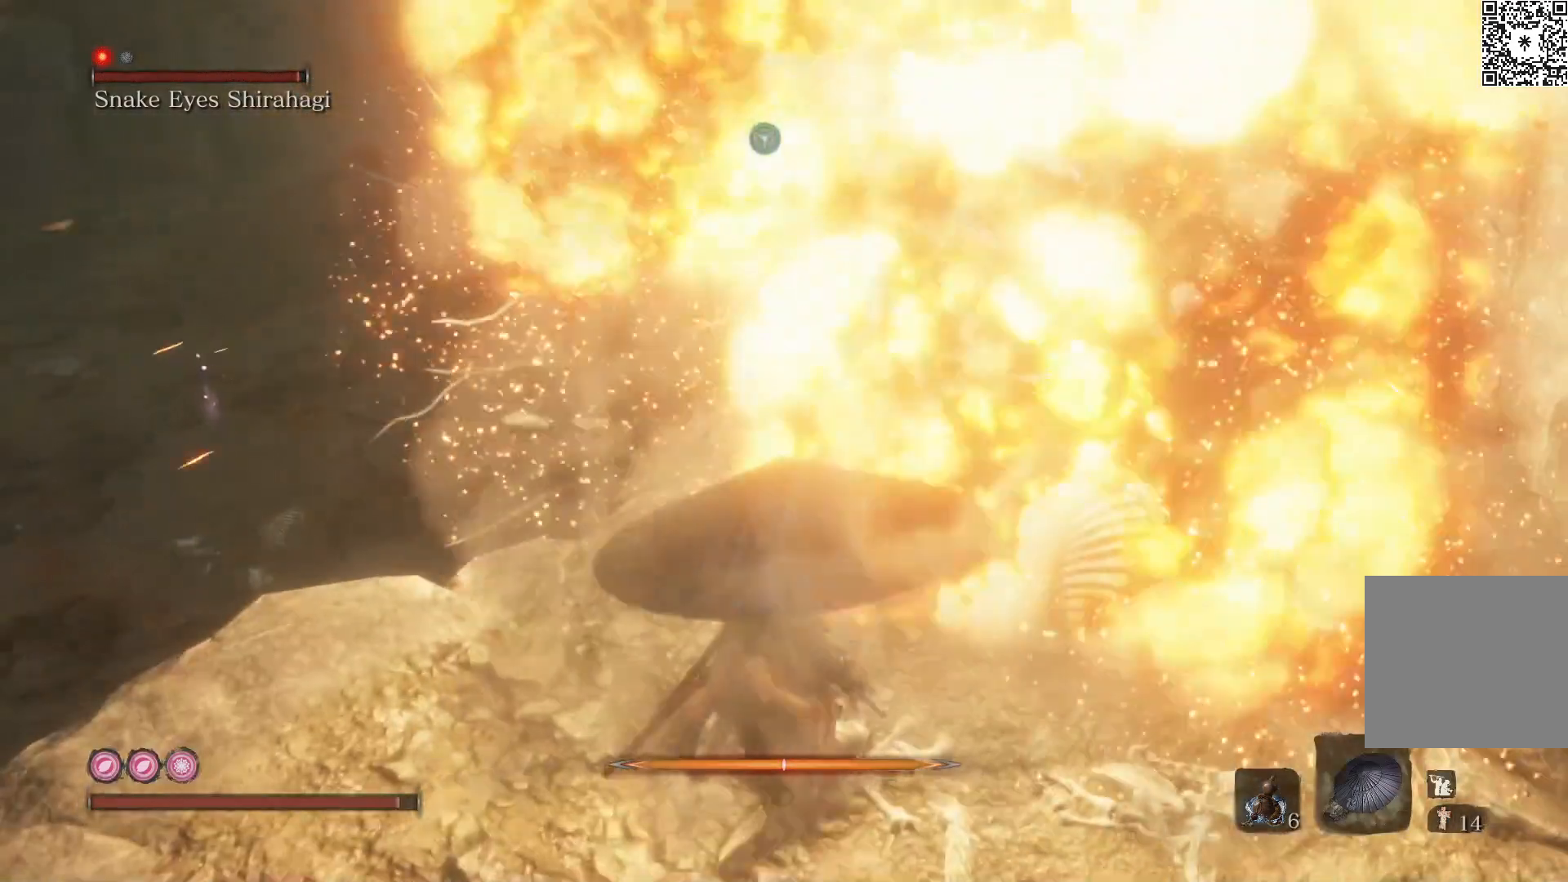
{"buttons": [], "left_stick": "down-right", "right_stick": "center", "events": [[133, "R2", "up"], [383, "left_stick", "down-right"]]}
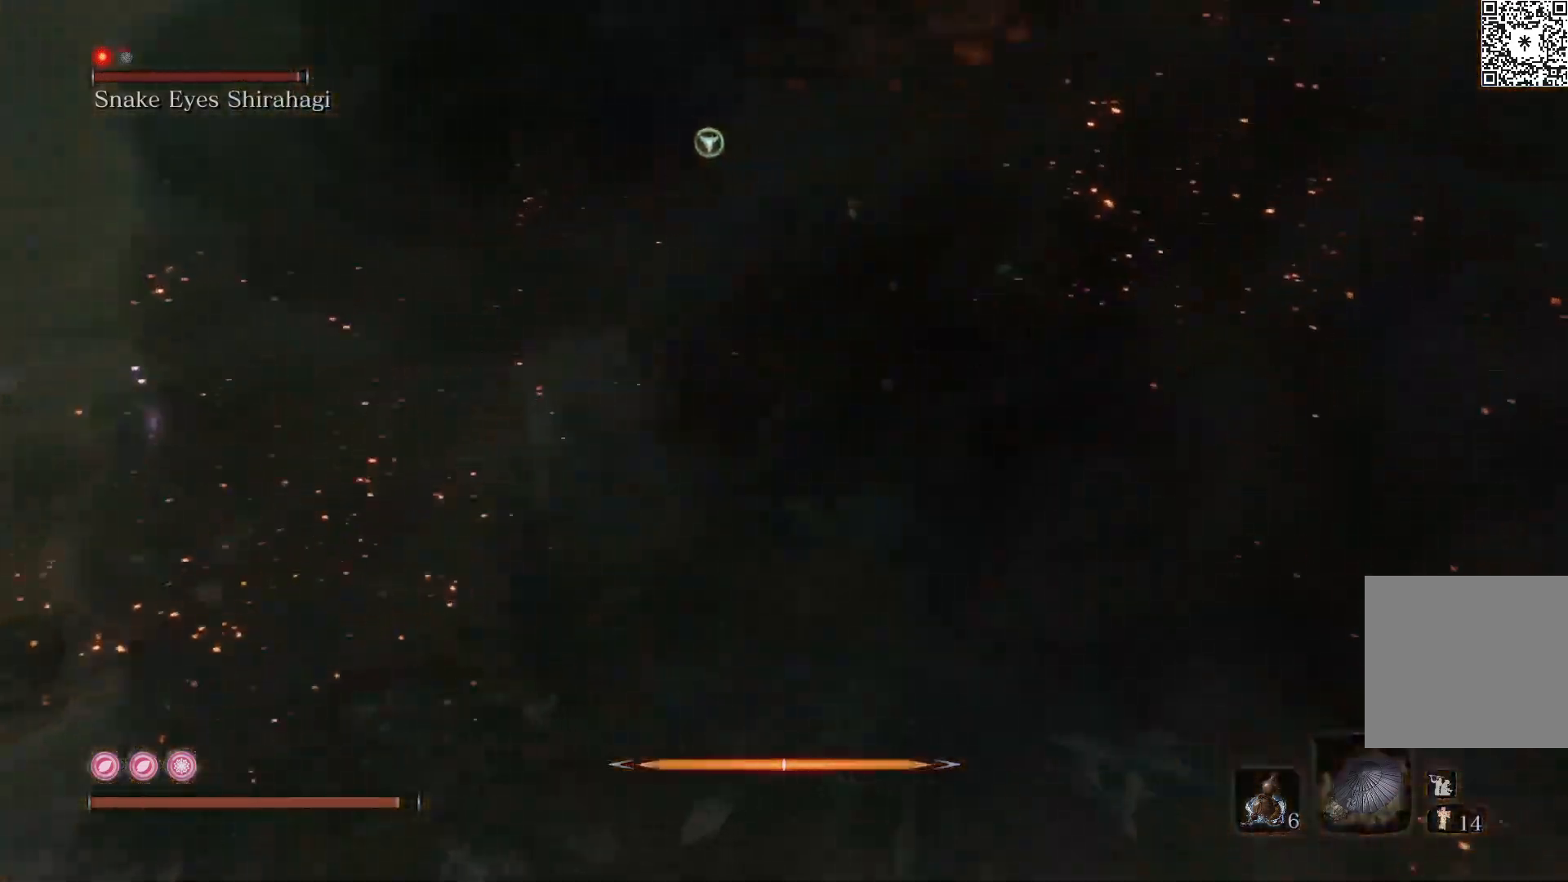
{"buttons": [], "left_stick": "down-right", "right_stick": "left", "events": [[350, "right_stick", "left"]]}
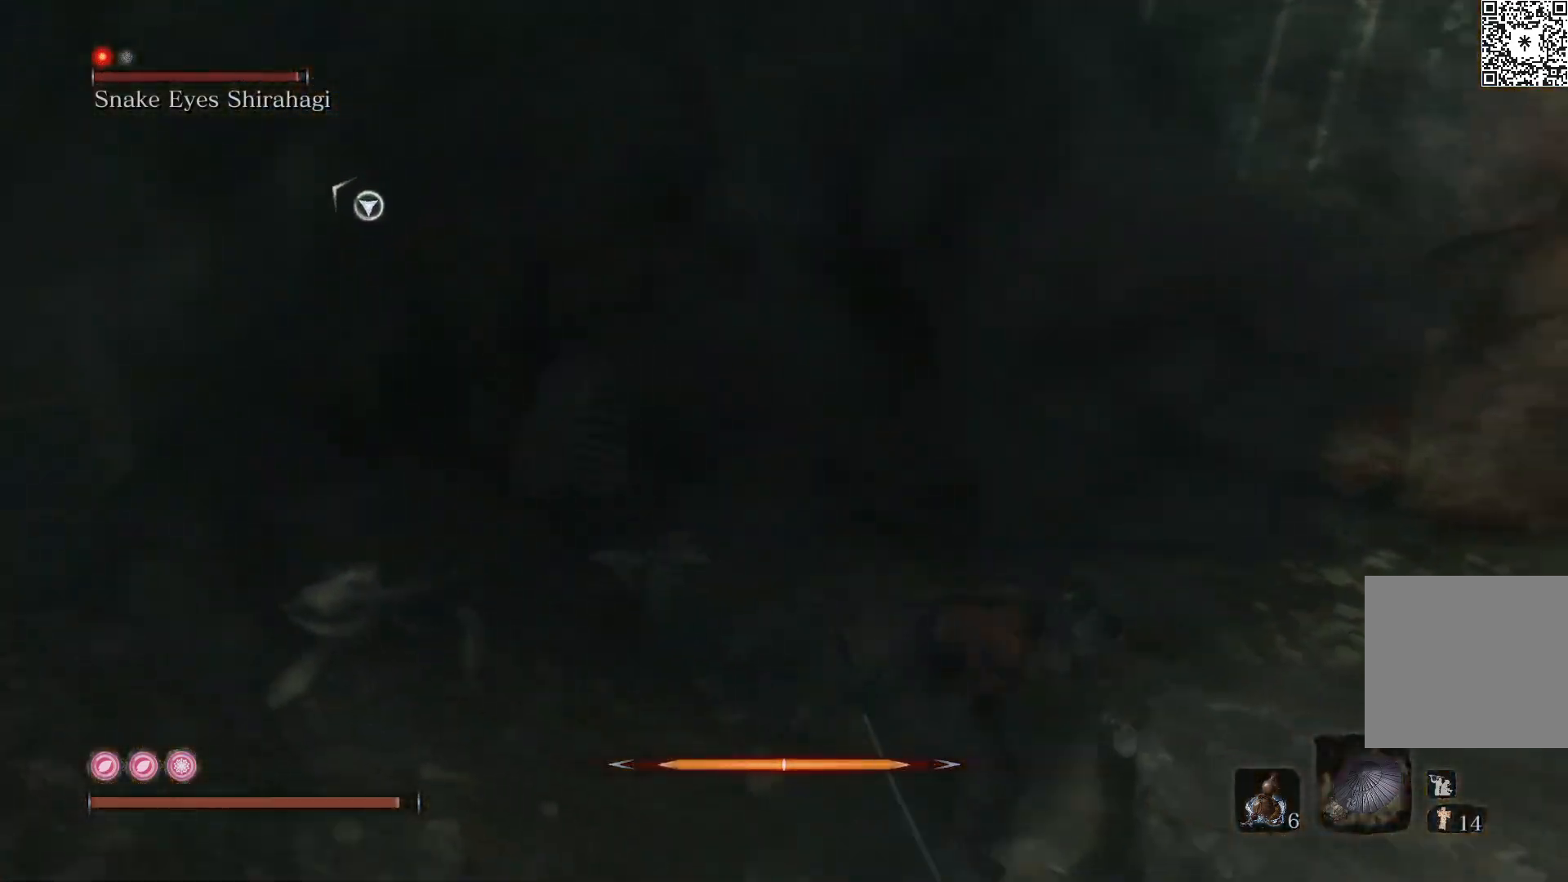
{"buttons": [], "left_stick": "up", "right_stick": "left", "events": [[217, "left_stick", "center"], [267, "left_stick", "up"]]}
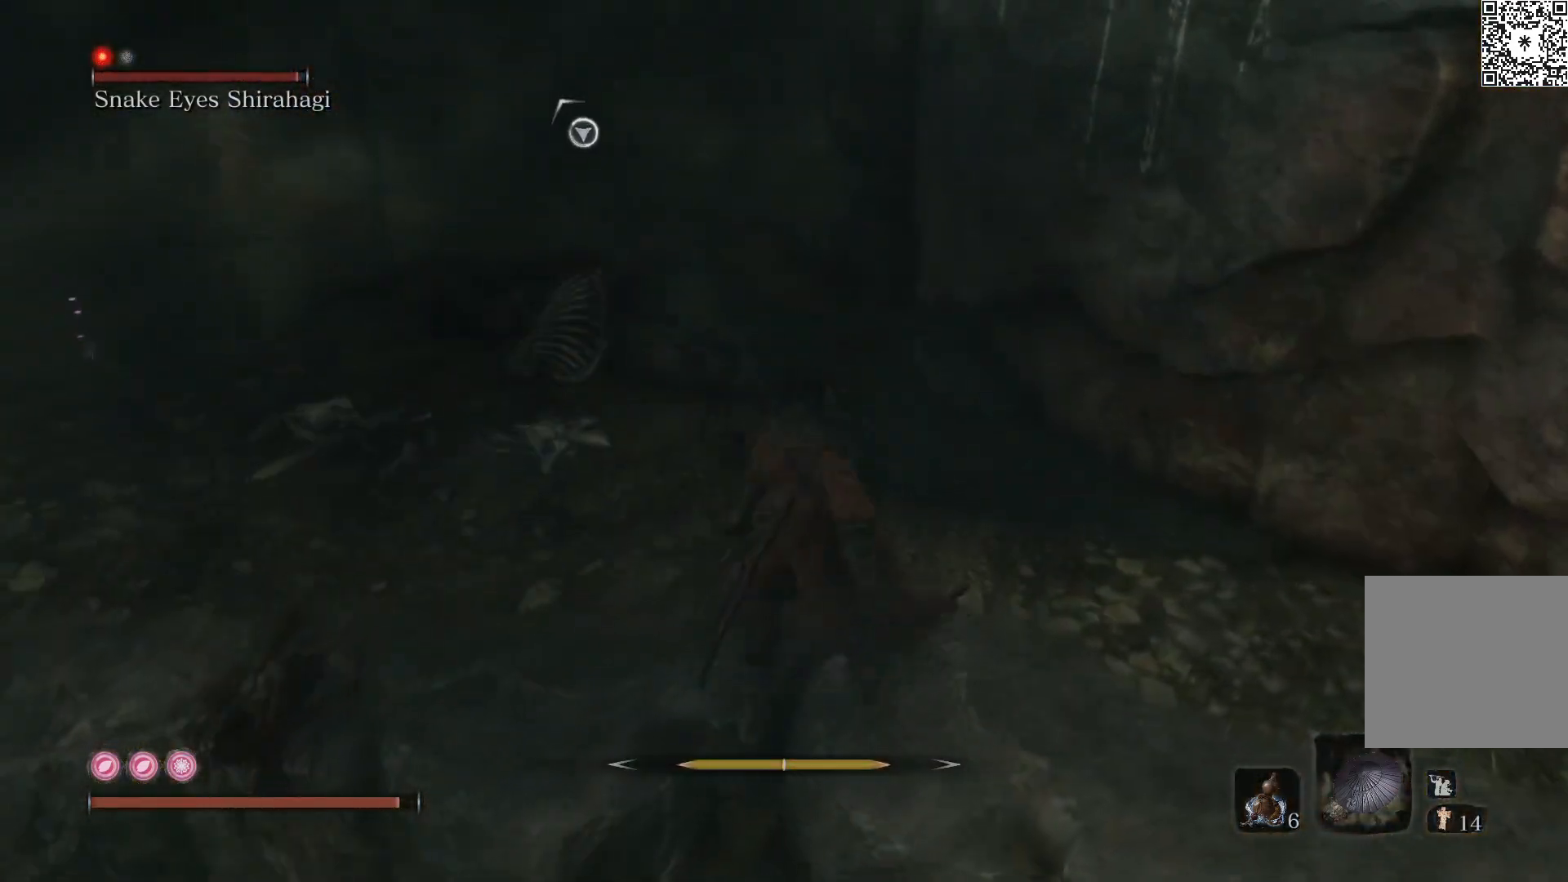
{"buttons": [], "left_stick": "up", "right_stick": "left", "events": []}